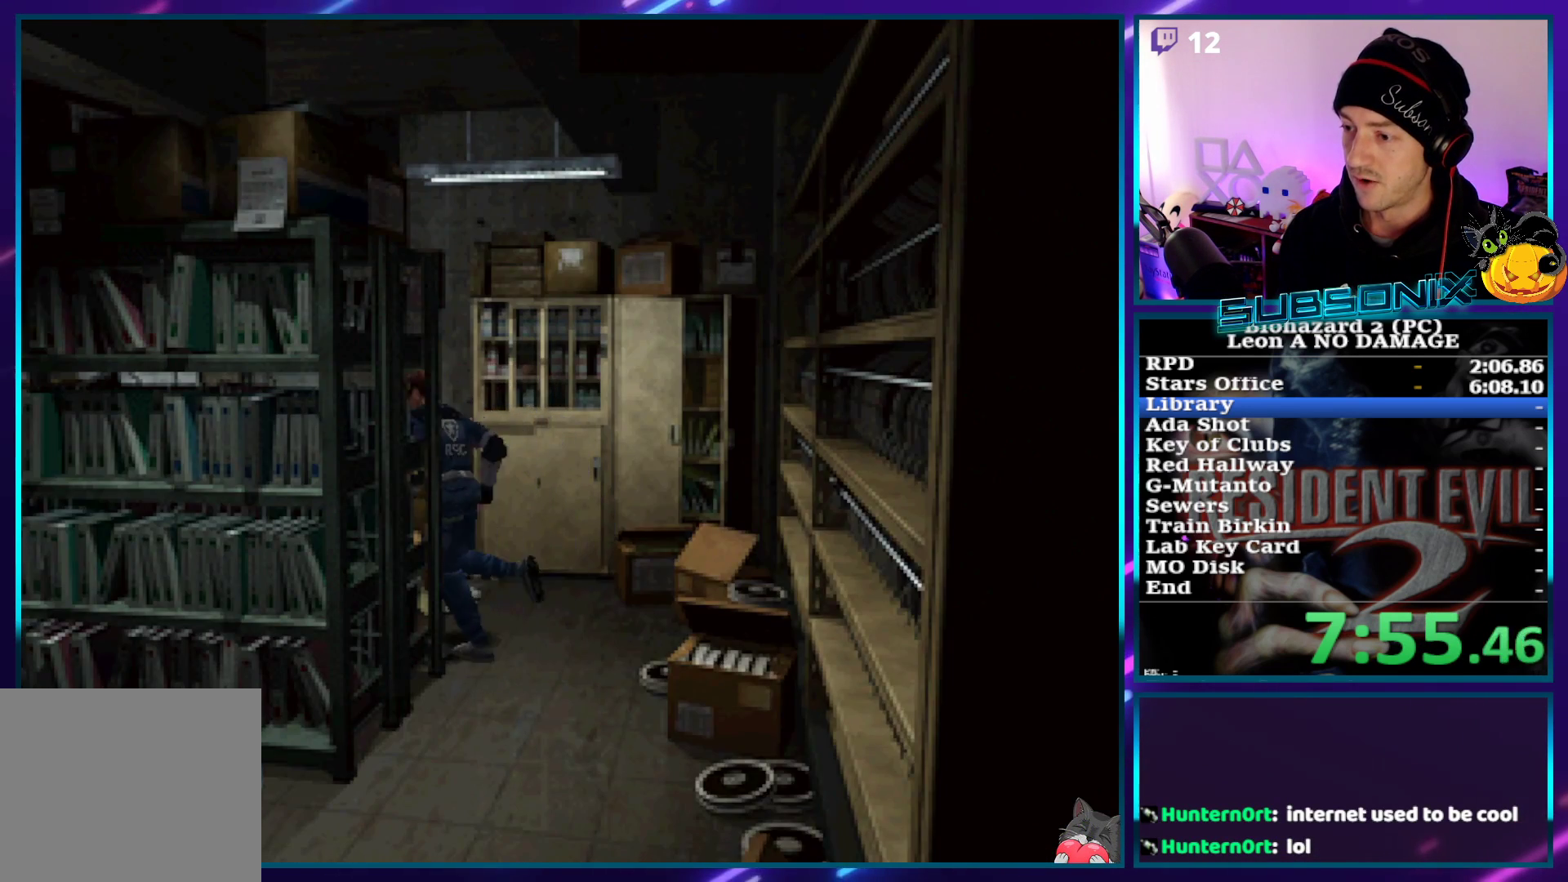
Gameplay with a controller (PlayStation layout); each line is a JSON object with the inputs held at the frame after it. "events" lists button and stick changes between this image and that frame as [ms after this image, input, new state], when the widget could be followed in between. Not read: L3 R3.
{"buttons": ["SQUARE", "DPAD_UP", "DPAD_RIGHT"], "left_stick": "center", "right_stick": "center", "events": [[233, "DPAD_LEFT", "up"], [267, "DPAD_RIGHT", "down"]]}
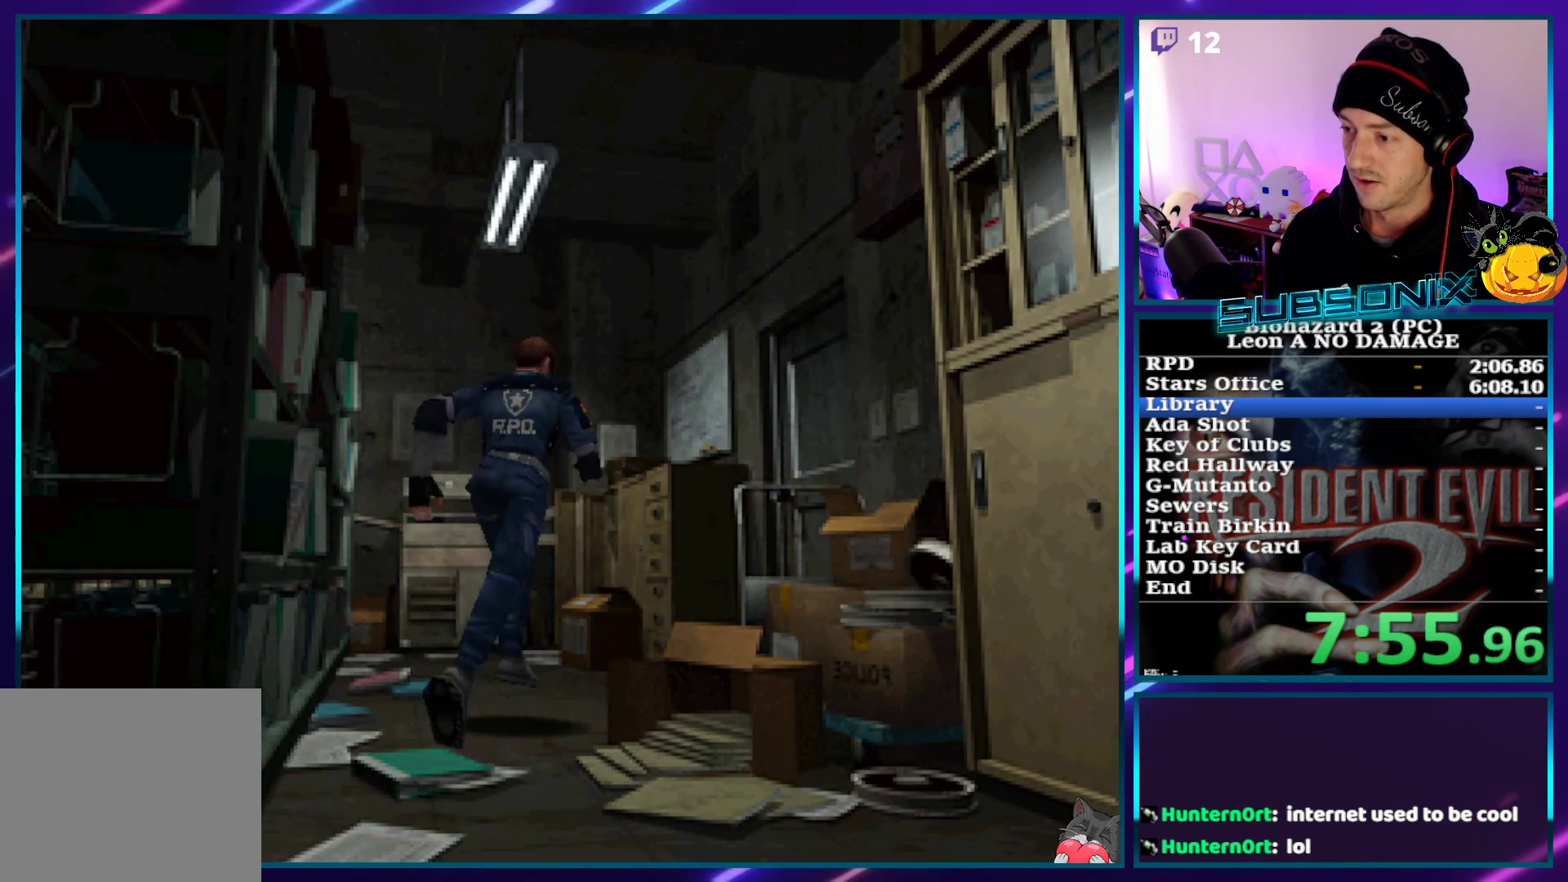
{"buttons": ["CROSS", "SQUARE", "DPAD_UP", "DPAD_RIGHT"], "left_stick": "center", "right_stick": "center", "events": [[217, "CROSS", "down"], [367, "CROSS", "up"], [400, "CROSS", "down"]]}
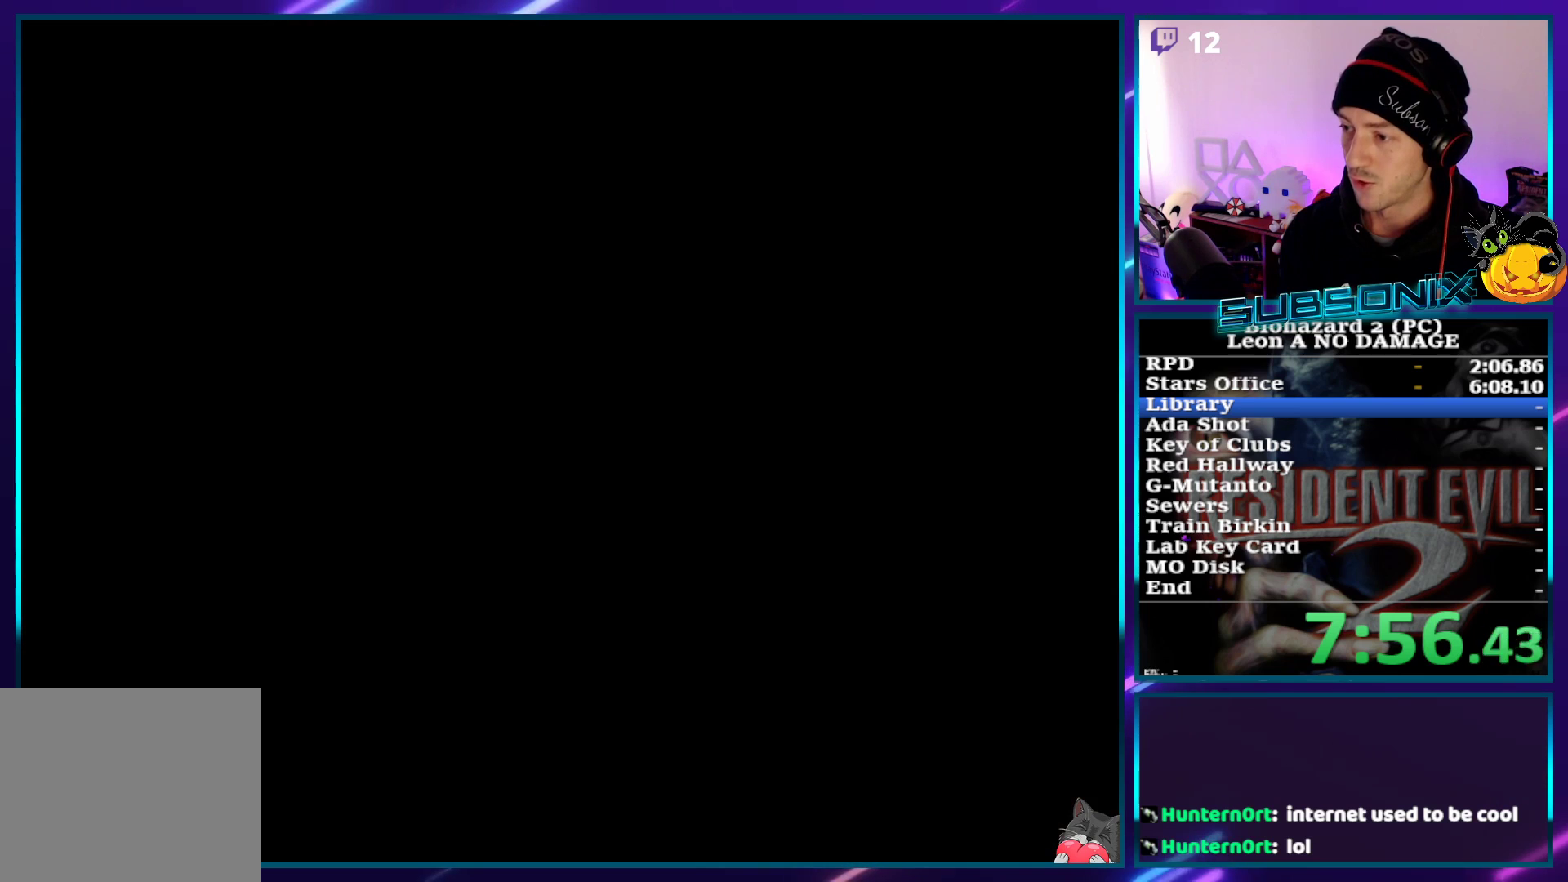
{"buttons": ["SQUARE", "DPAD_UP", "DPAD_RIGHT"], "left_stick": "center", "right_stick": "center", "events": [[17, "CROSS", "up"], [67, "CROSS", "down"], [183, "CROSS", "up"], [317, "DPAD_RIGHT", "up"], [333, "DPAD_UP", "up"], [467, "DPAD_UP", "down"], [500, "DPAD_RIGHT", "down"]]}
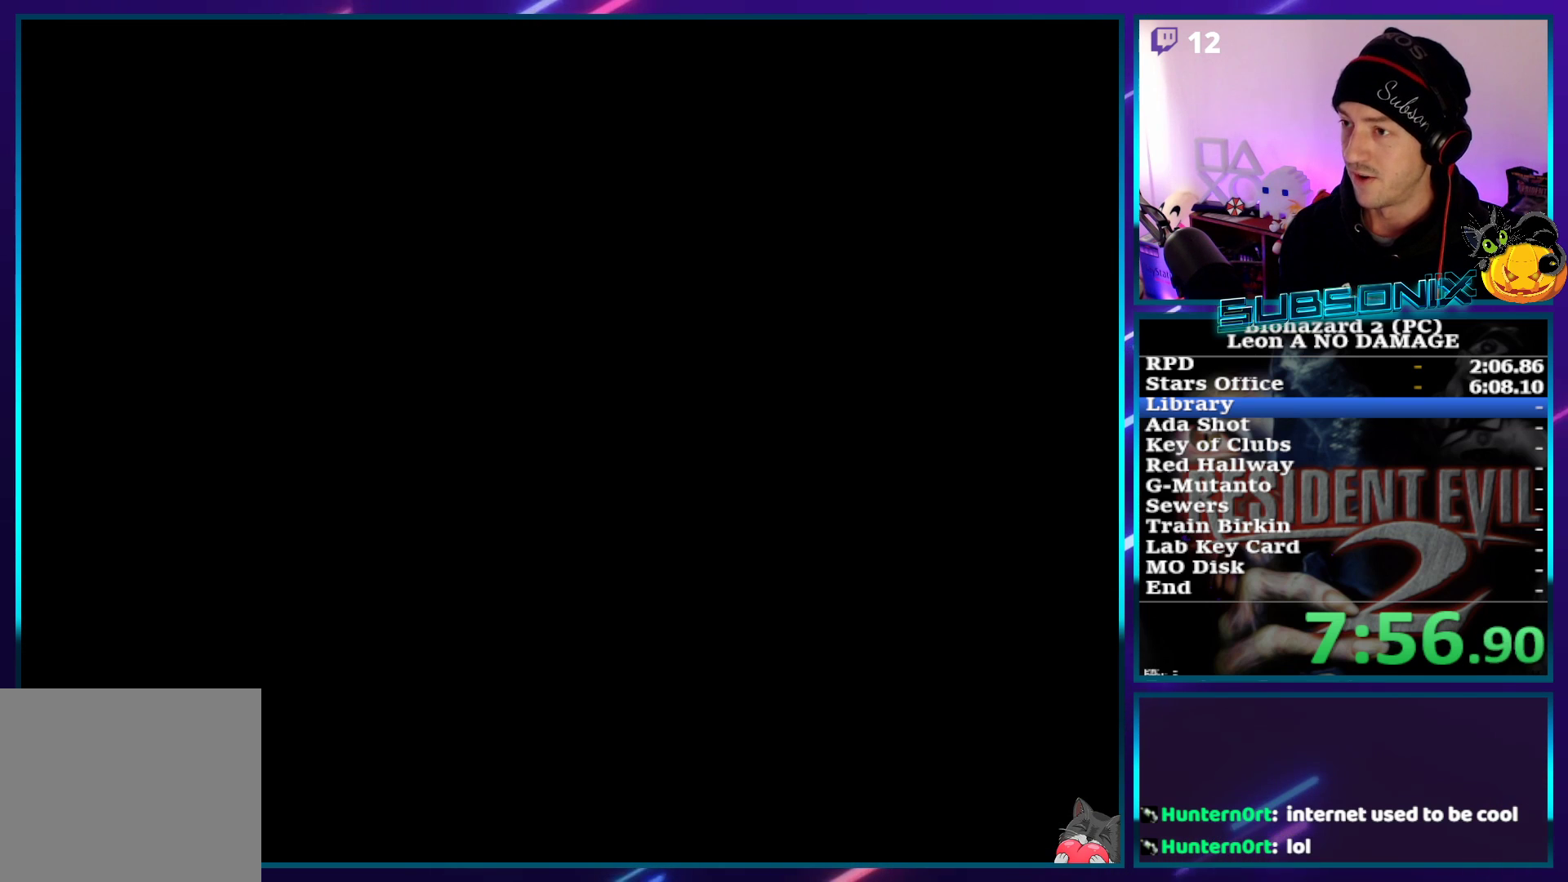
{"buttons": ["SQUARE", "DPAD_UP", "DPAD_RIGHT"], "left_stick": "center", "right_stick": "center", "events": []}
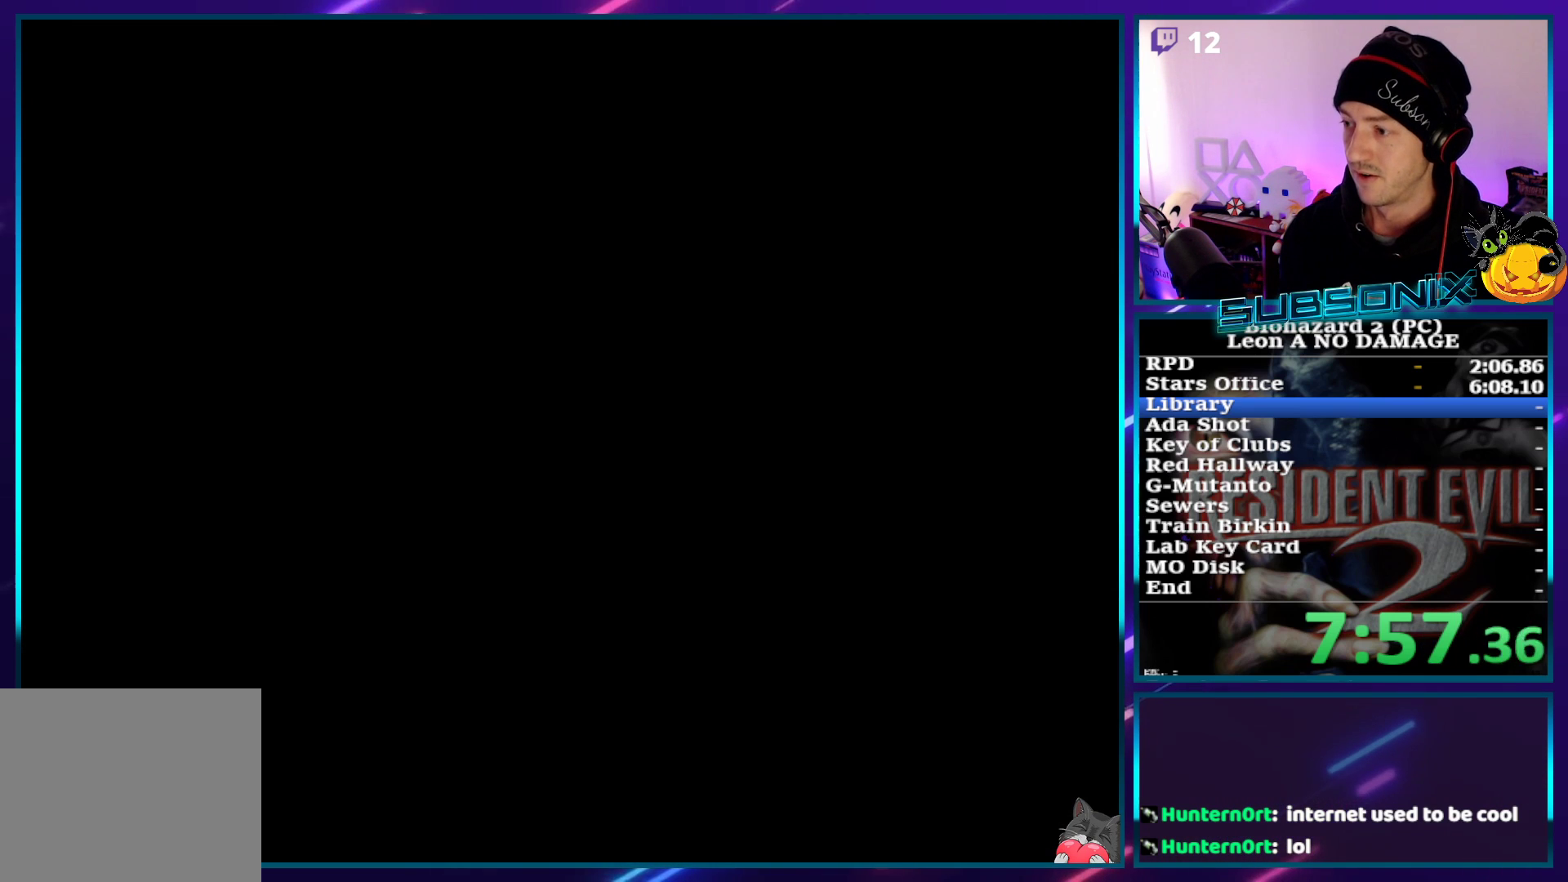
{"buttons": ["SQUARE", "DPAD_UP", "DPAD_RIGHT"], "left_stick": "center", "right_stick": "center", "events": []}
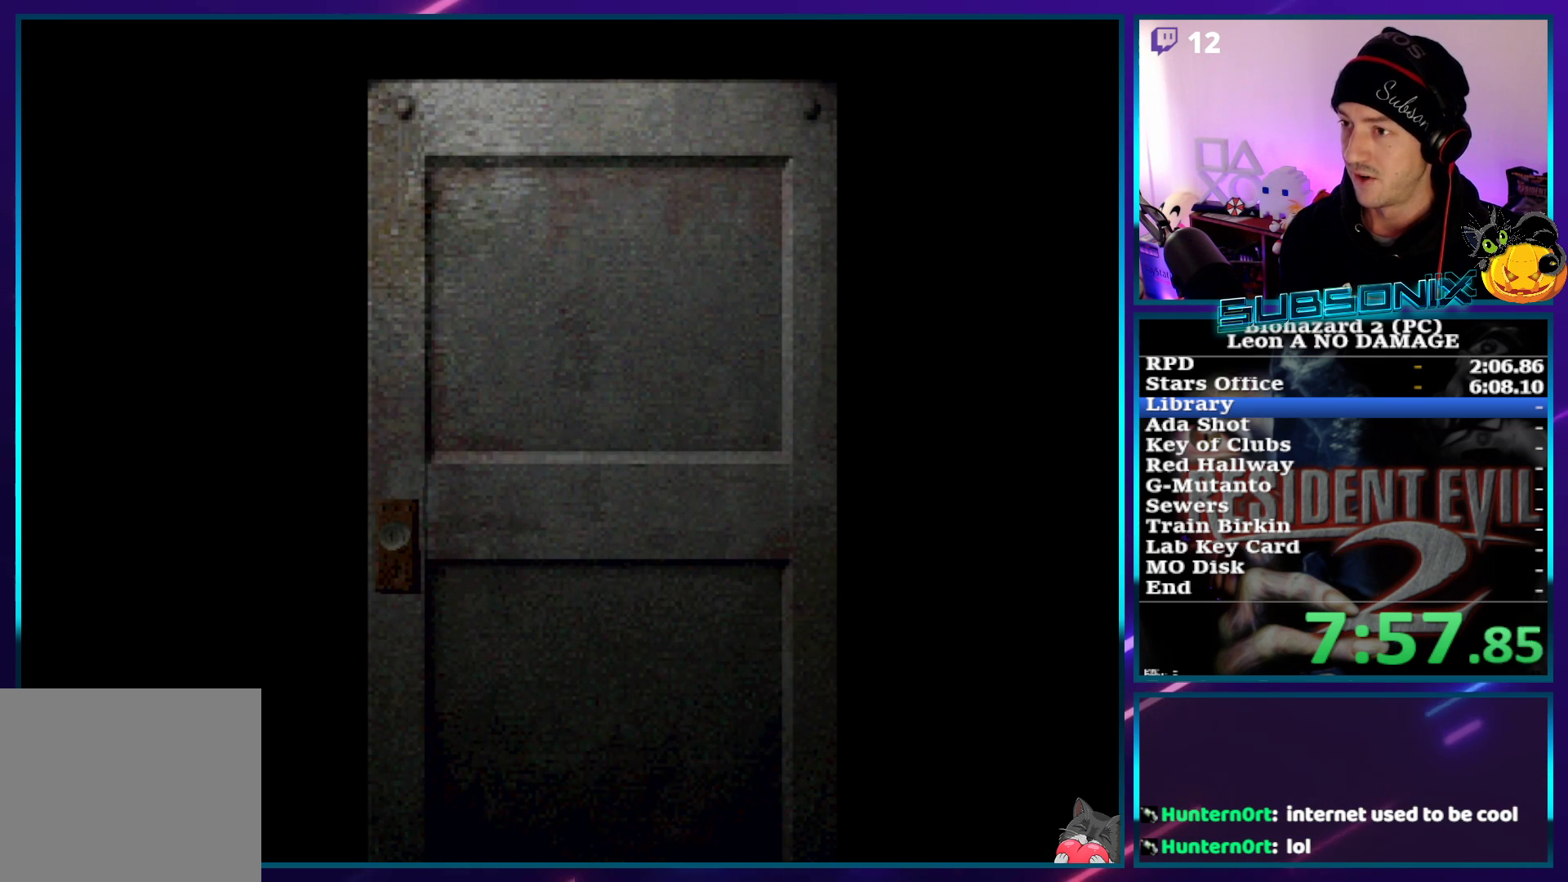
{"buttons": ["SQUARE", "DPAD_UP", "DPAD_RIGHT"], "left_stick": "center", "right_stick": "center", "events": []}
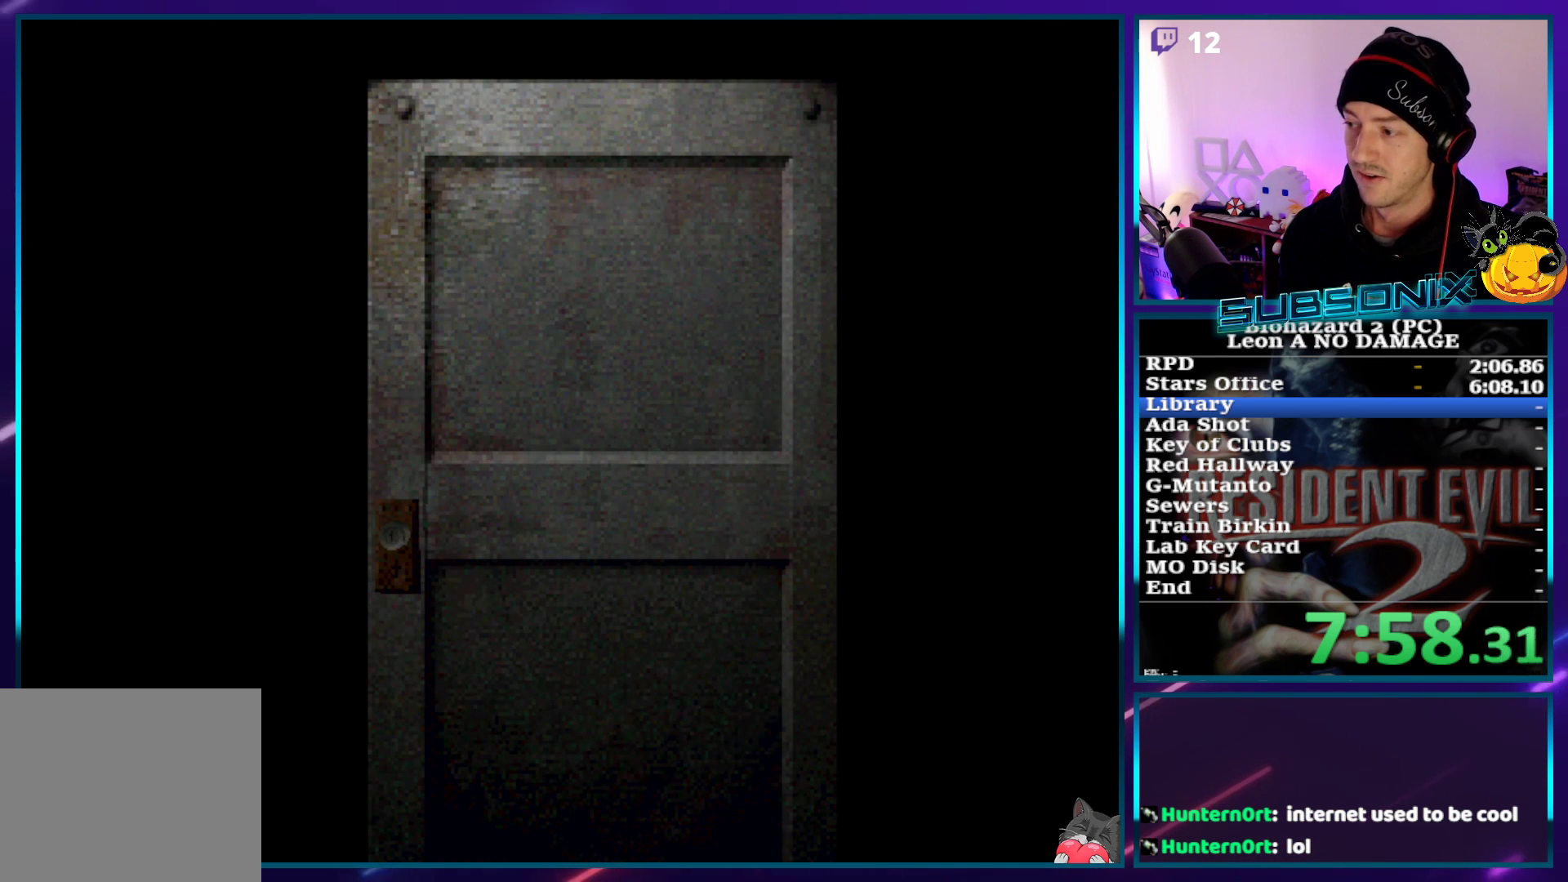
{"buttons": ["SQUARE", "DPAD_UP", "DPAD_RIGHT"], "left_stick": "center", "right_stick": "center", "events": []}
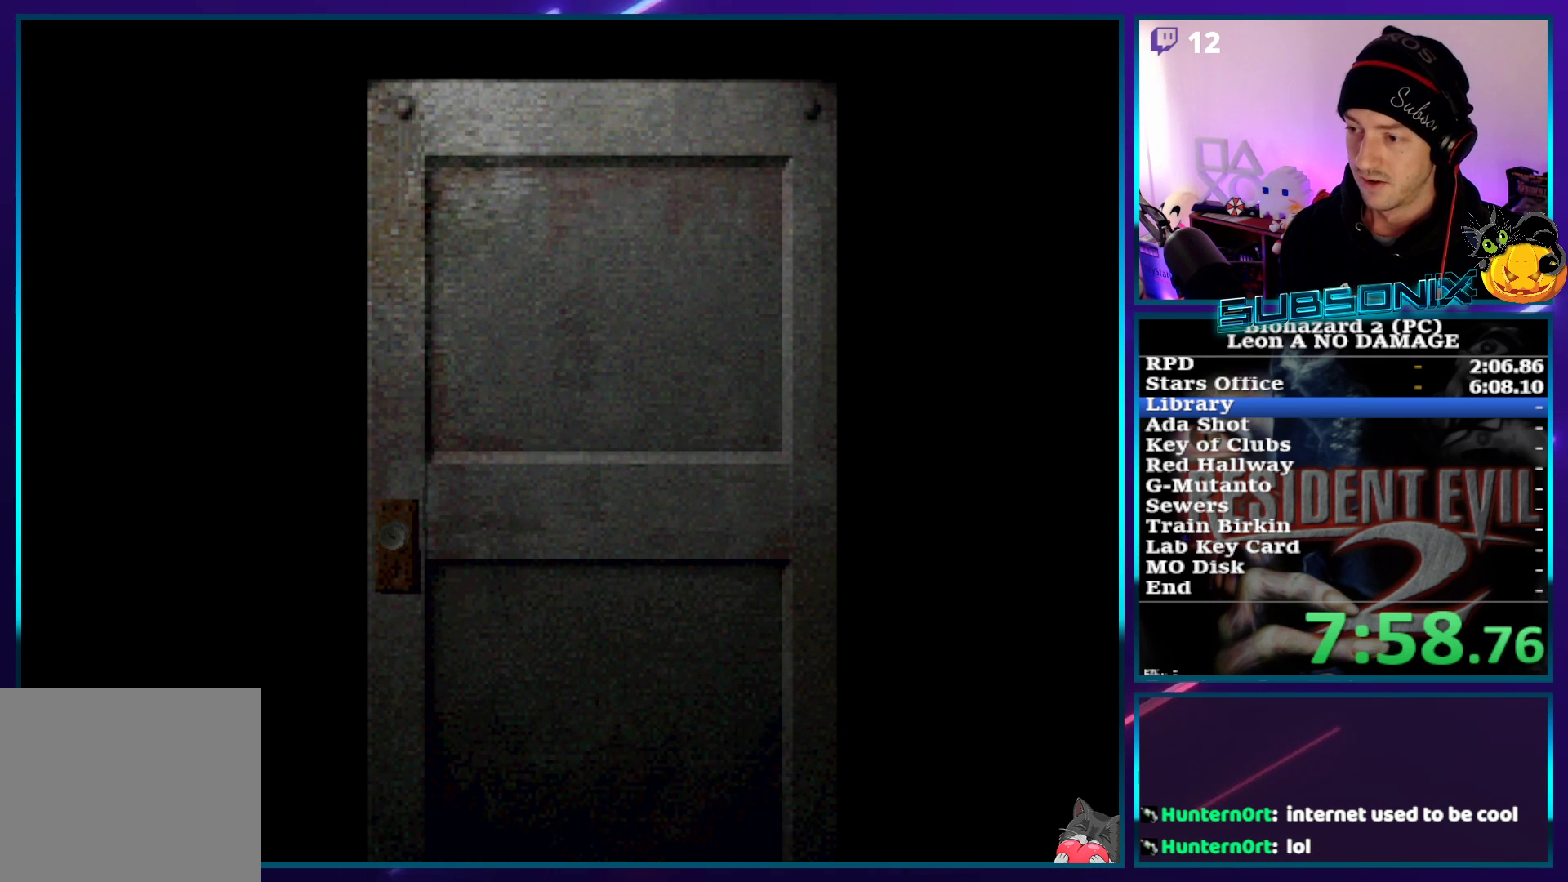
{"buttons": ["SQUARE", "DPAD_UP", "DPAD_RIGHT"], "left_stick": "center", "right_stick": "center", "events": [[283, "CROSS", "down"], [417, "CROSS", "up"]]}
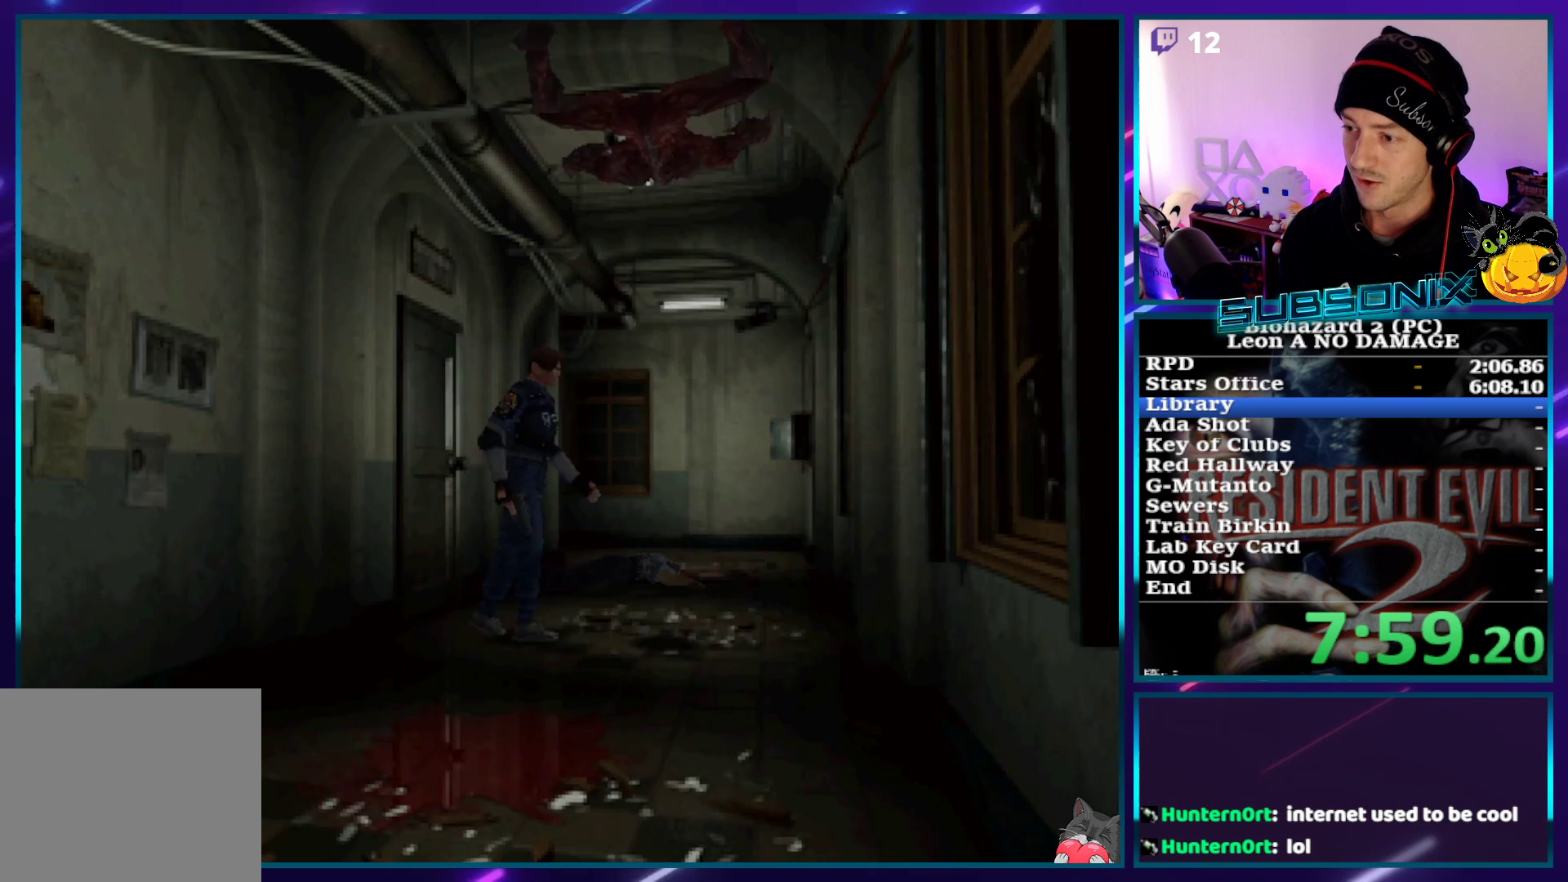
{"buttons": ["SQUARE", "DPAD_UP", "DPAD_RIGHT"], "left_stick": "center", "right_stick": "center", "events": []}
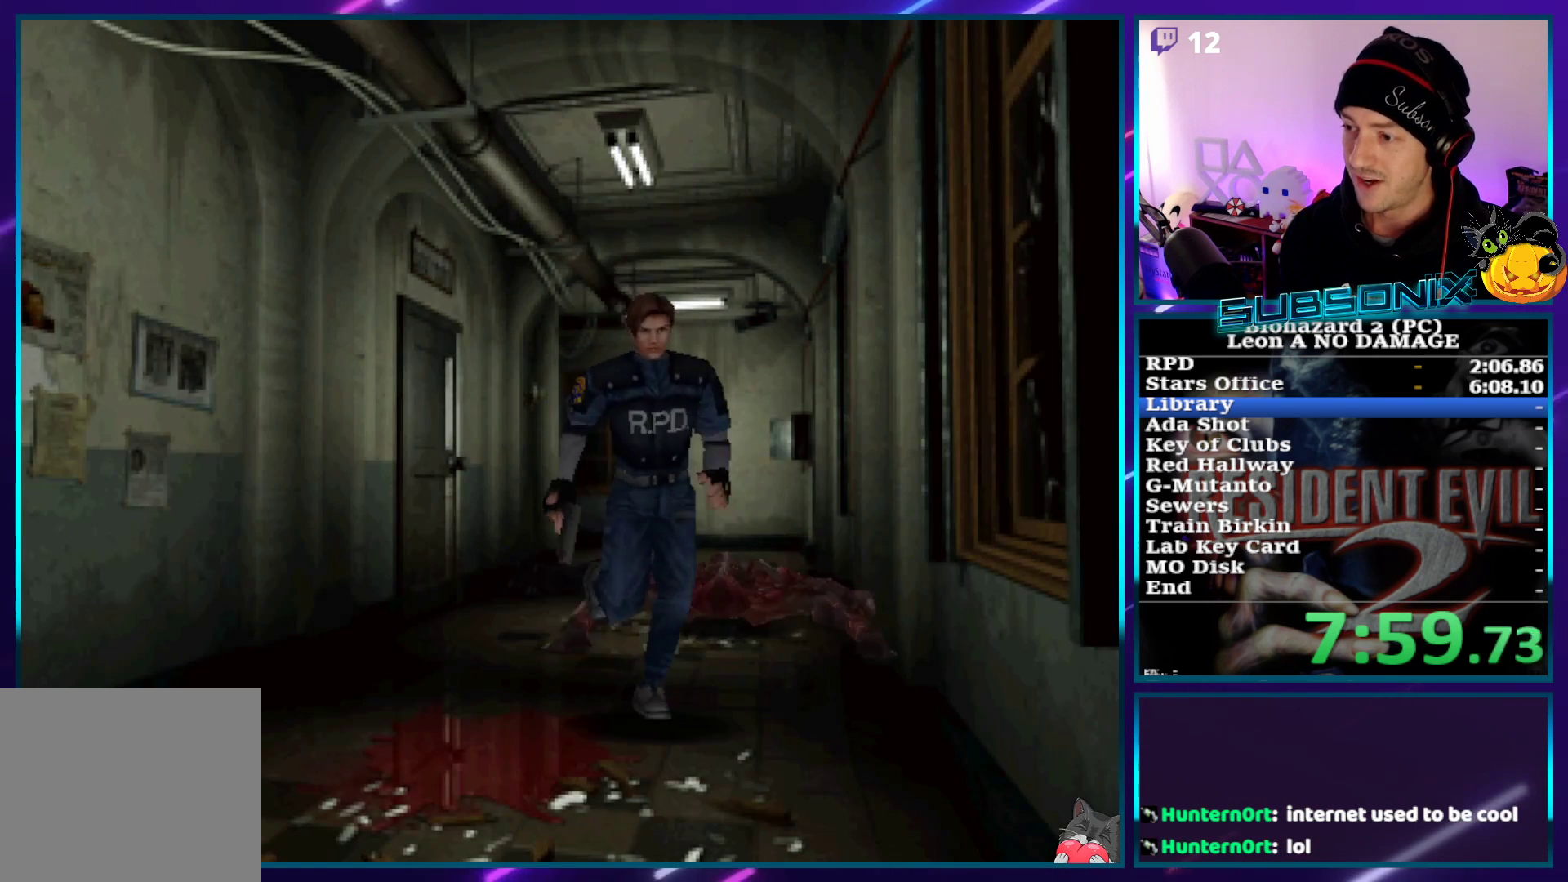
{"buttons": ["SQUARE", "DPAD_UP"], "left_stick": "center", "right_stick": "center", "events": [[117, "DPAD_RIGHT", "up"]]}
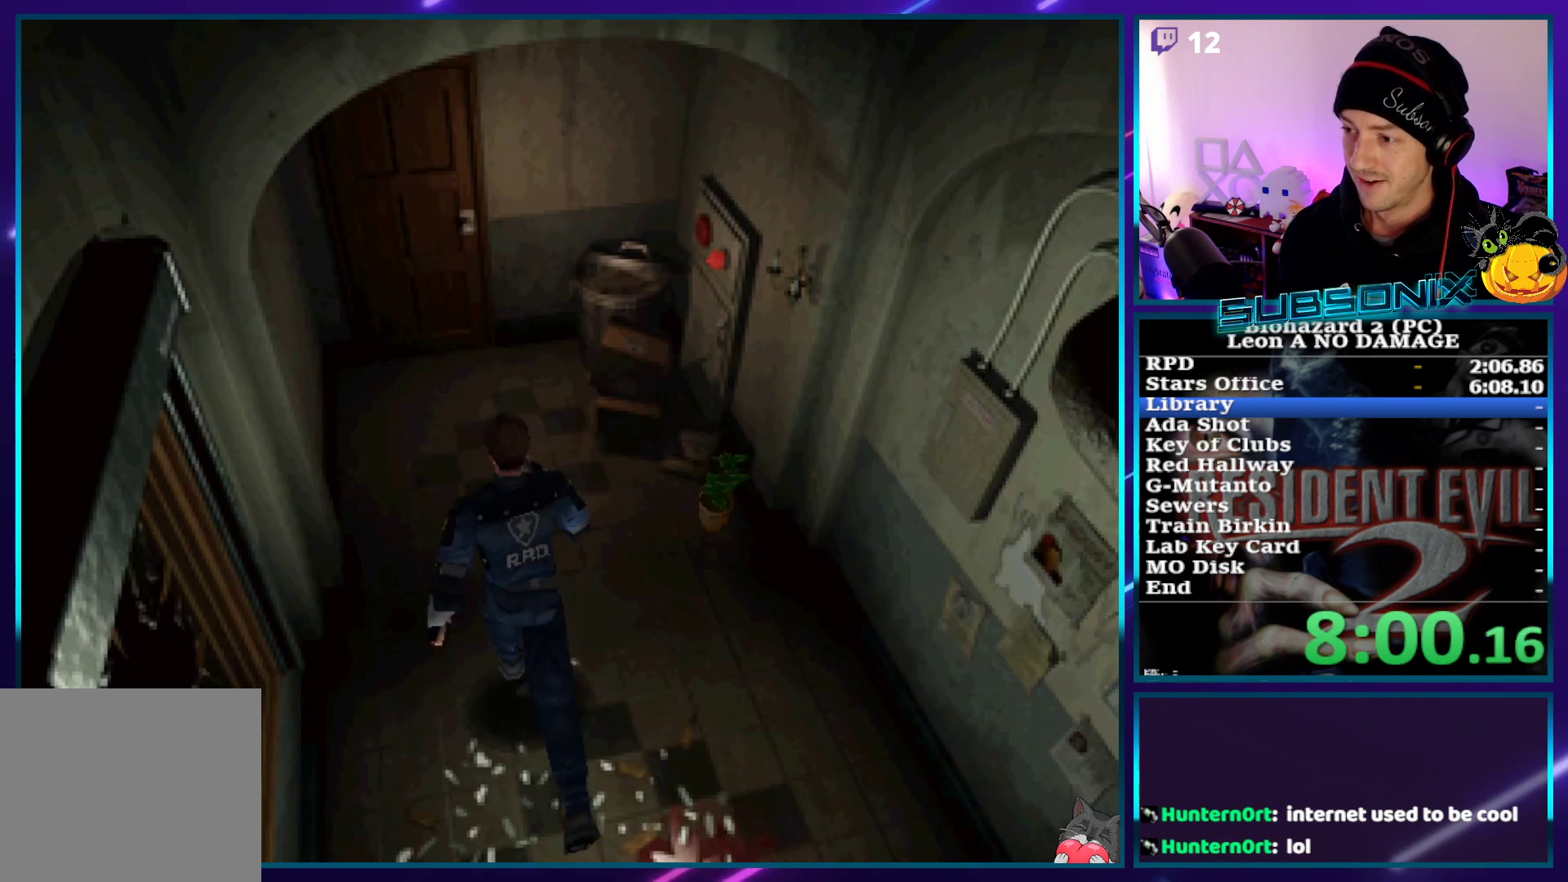
{"buttons": ["SQUARE", "DPAD_UP"], "left_stick": "center", "right_stick": "center", "events": [[200, "CROSS", "down"], [317, "CROSS", "up"], [383, "CROSS", "down"], [467, "CROSS", "up"]]}
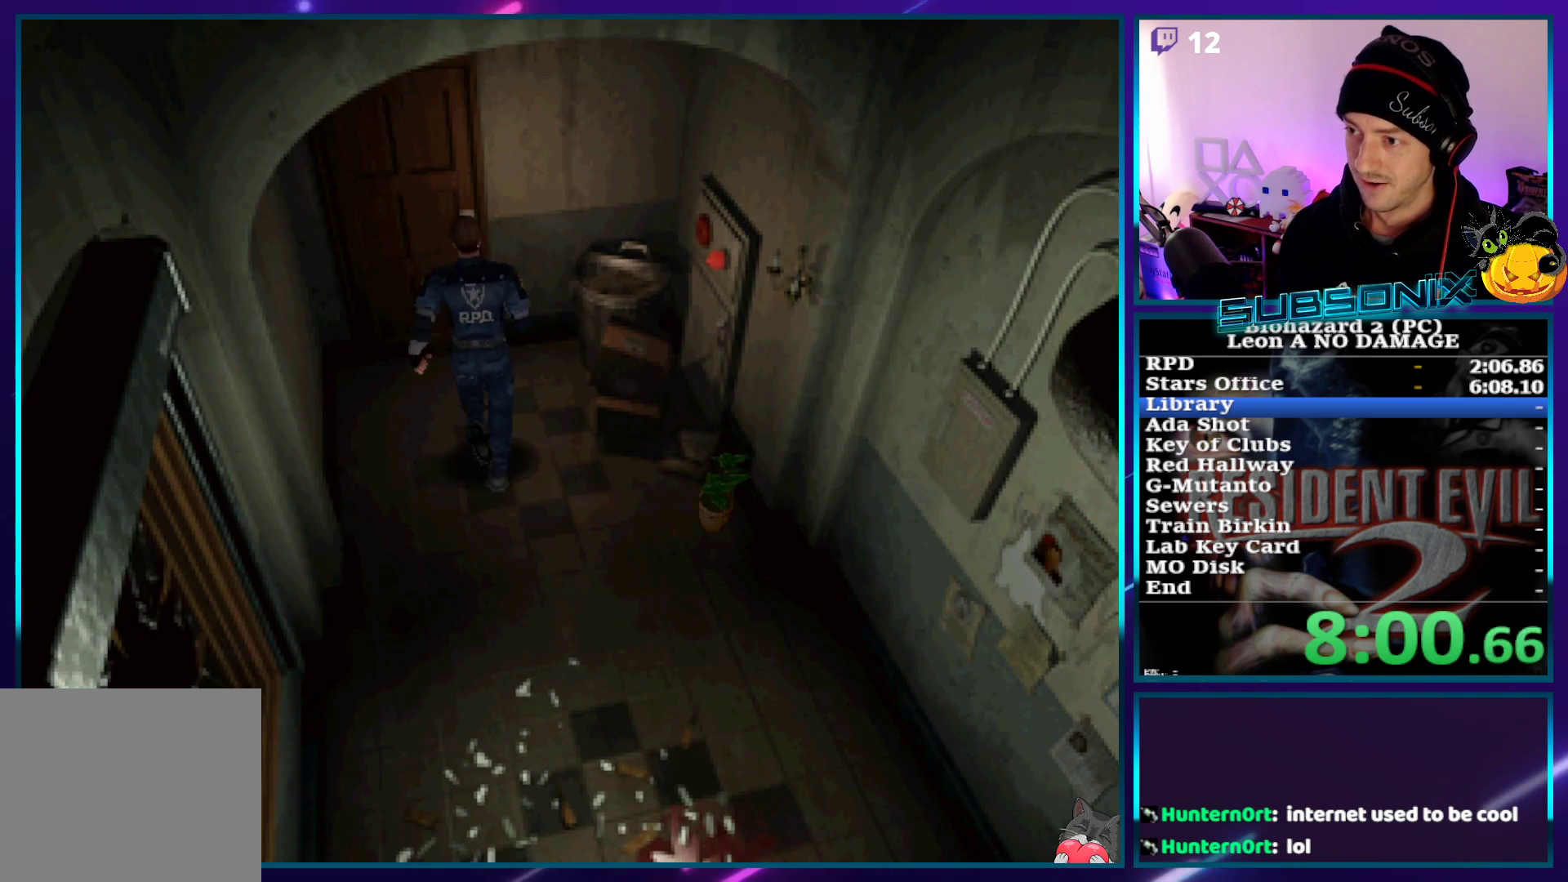
{"buttons": ["SQUARE", "DPAD_UP"], "left_stick": "center", "right_stick": "center", "events": [[50, "CROSS", "down"], [133, "CROSS", "up"], [200, "CROSS", "down"], [317, "CROSS", "up"], [367, "CROSS", "down"], [467, "CROSS", "up"]]}
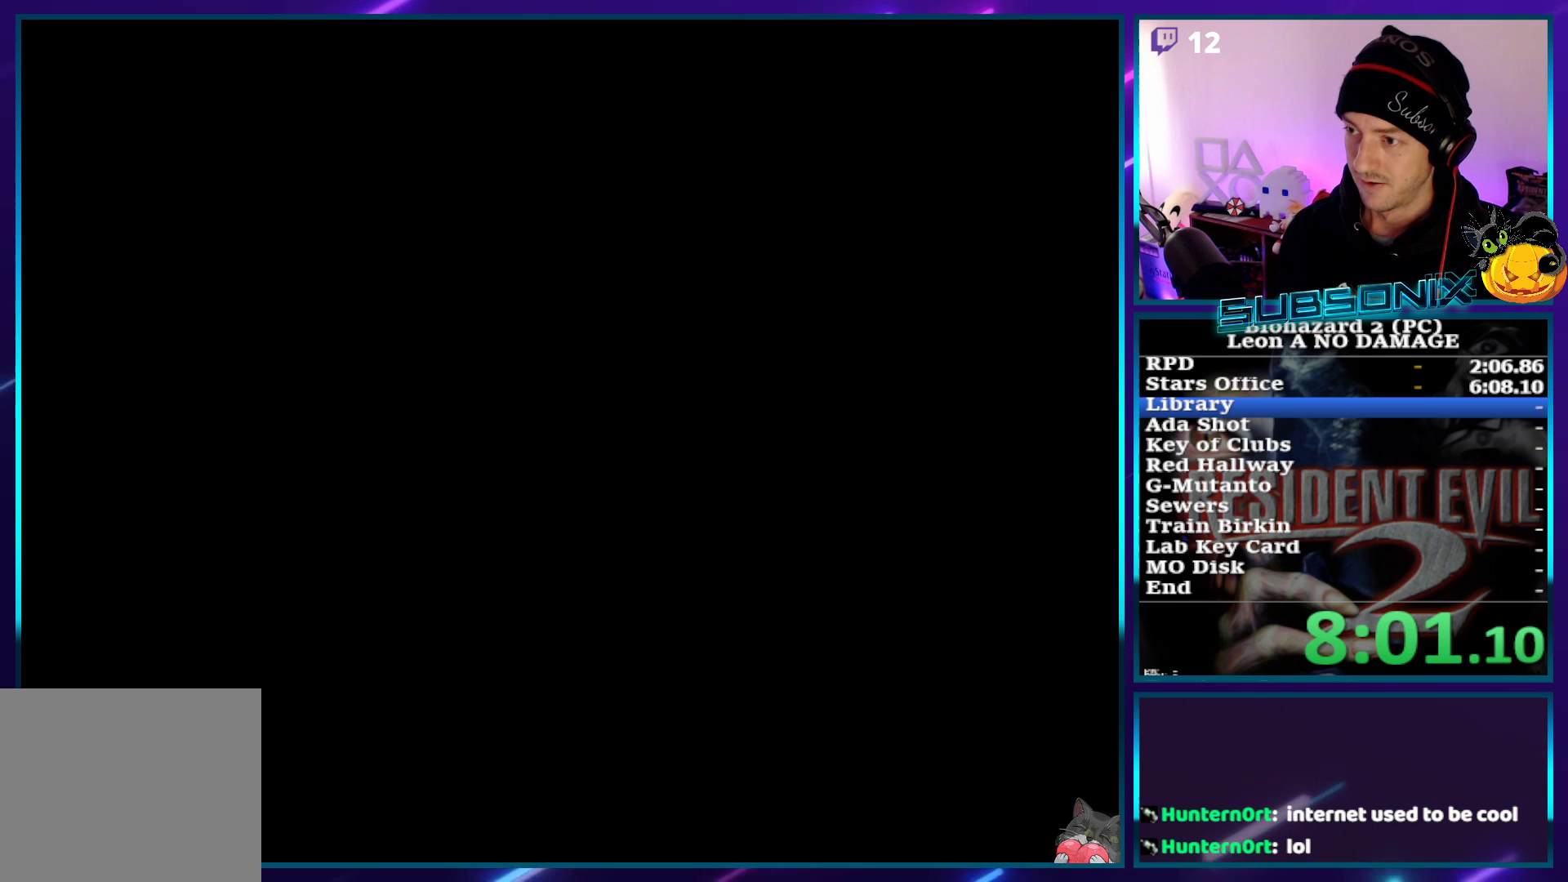
{"buttons": ["SQUARE", "DPAD_UP"], "left_stick": "center", "right_stick": "left", "events": [[33, "CROSS", "down"], [117, "CROSS", "up"], [317, "right_stick", "left"]]}
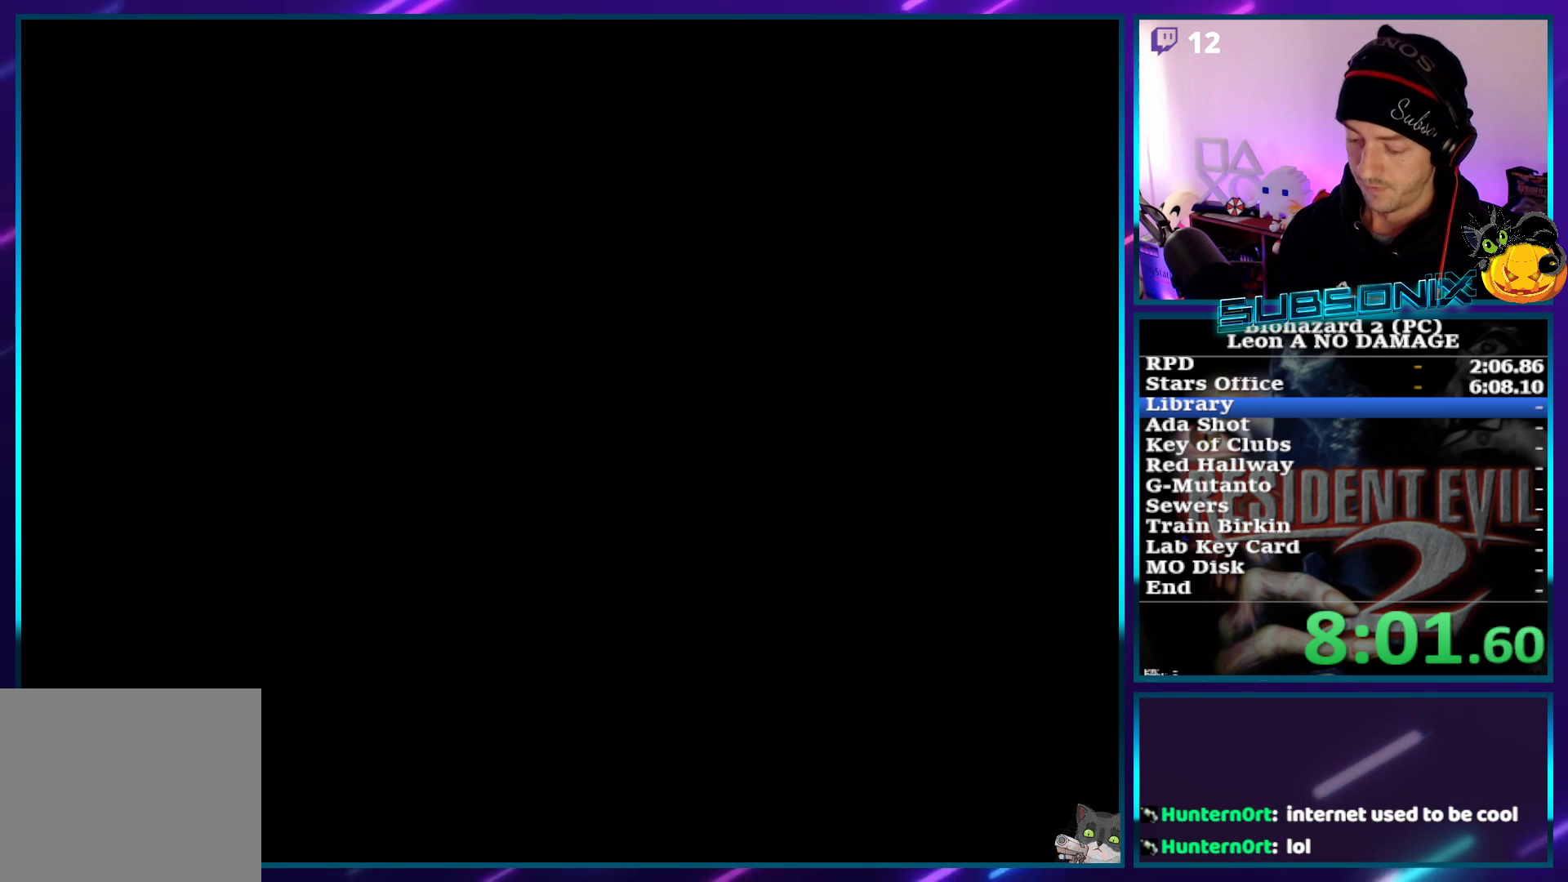
{"buttons": ["SQUARE", "DPAD_UP"], "left_stick": "center", "right_stick": "left", "events": []}
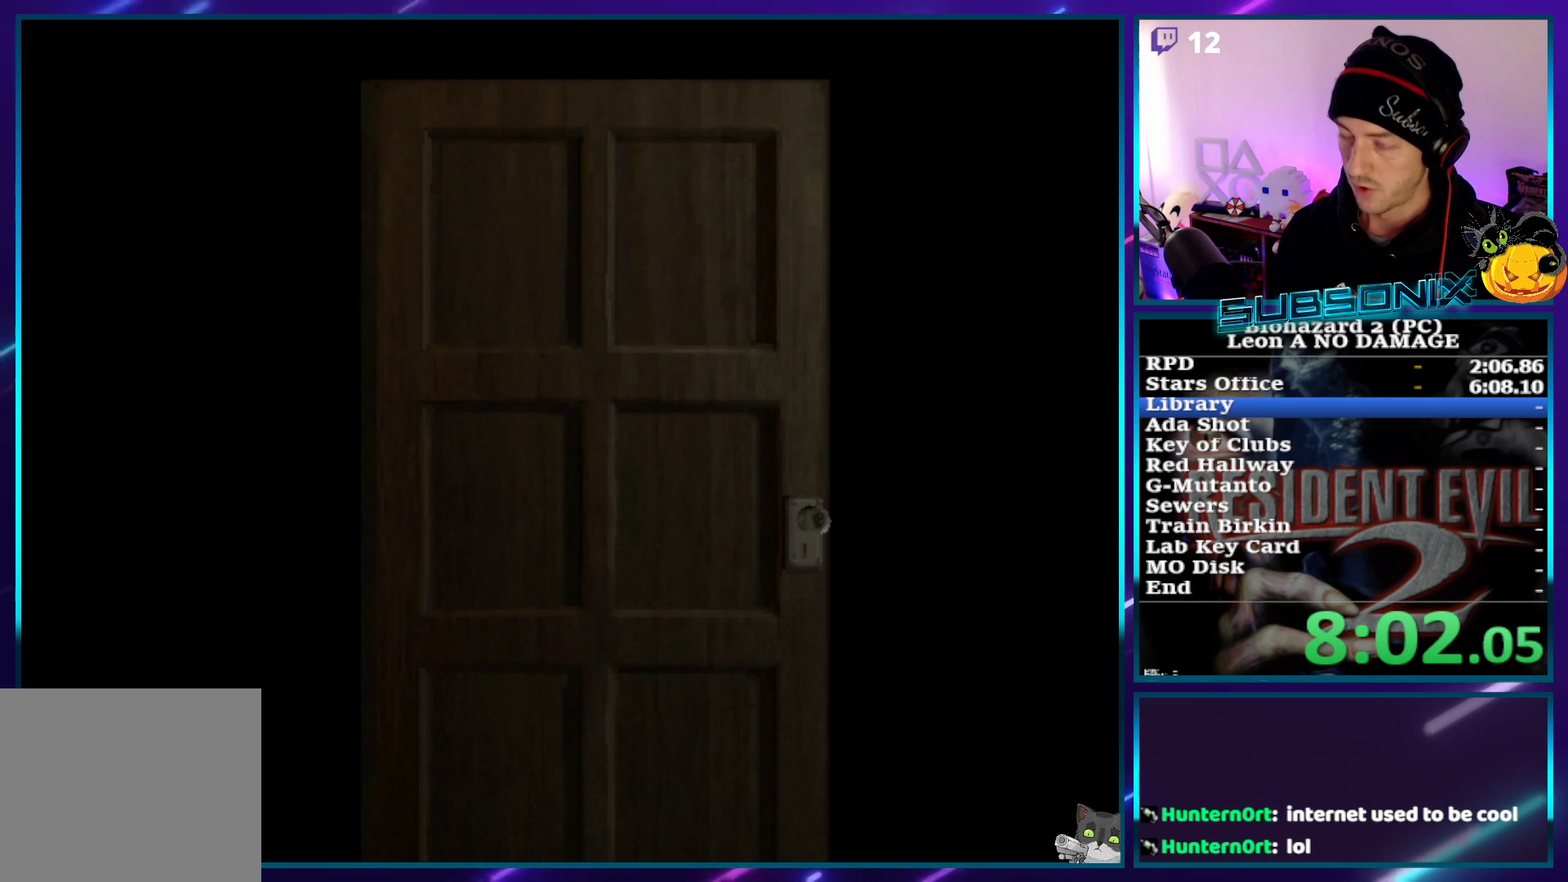
{"buttons": ["SQUARE", "DPAD_UP"], "left_stick": "center", "right_stick": "center", "events": [[350, "right_stick", "center"]]}
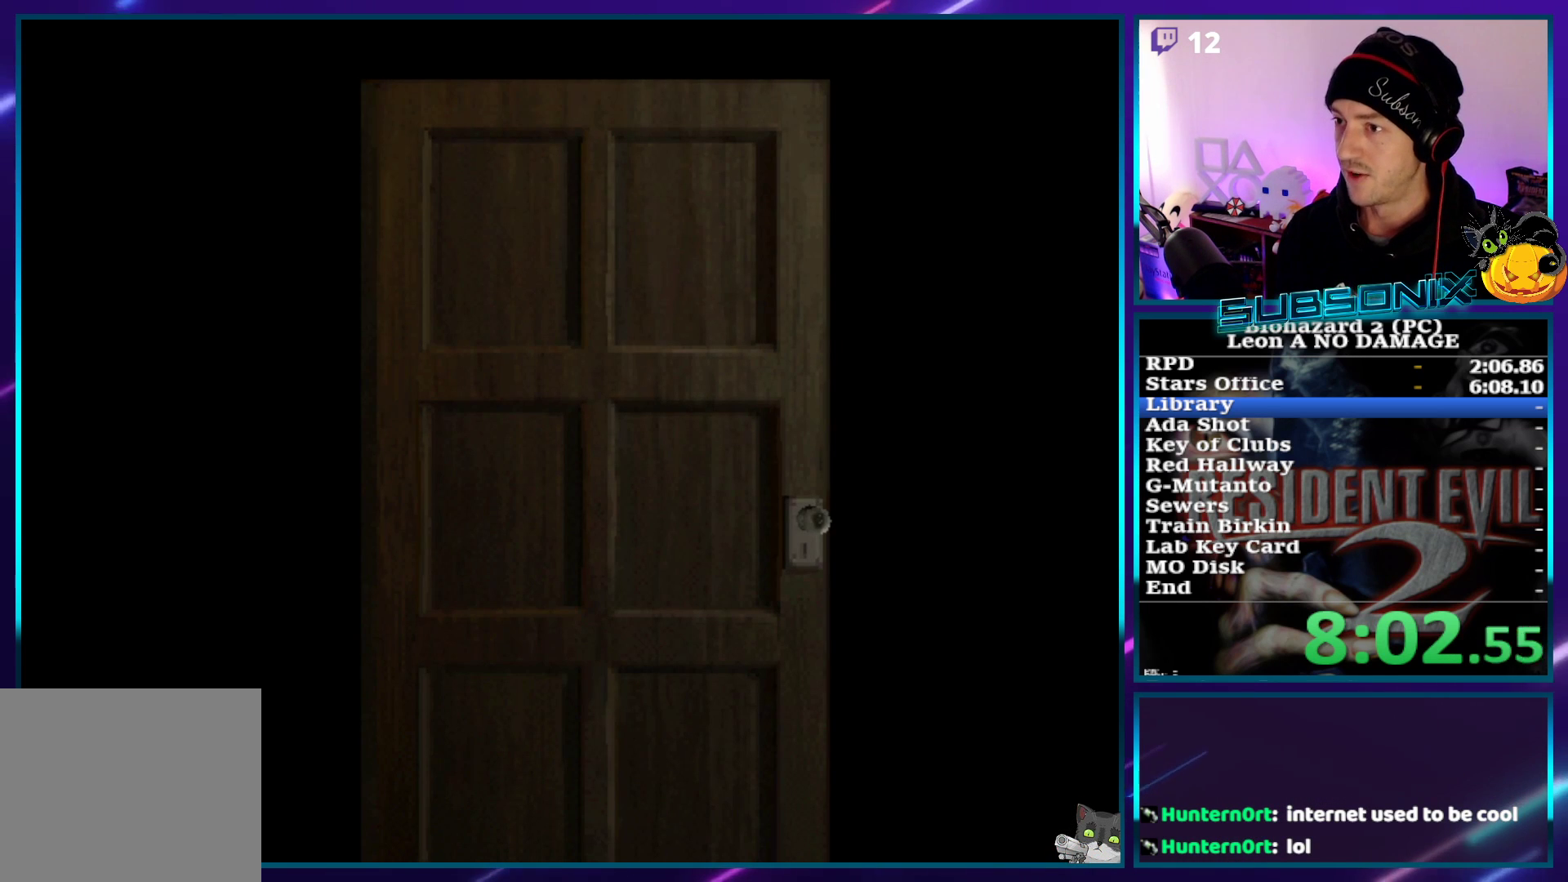
{"buttons": ["SQUARE", "DPAD_UP"], "left_stick": "center", "right_stick": "center", "events": []}
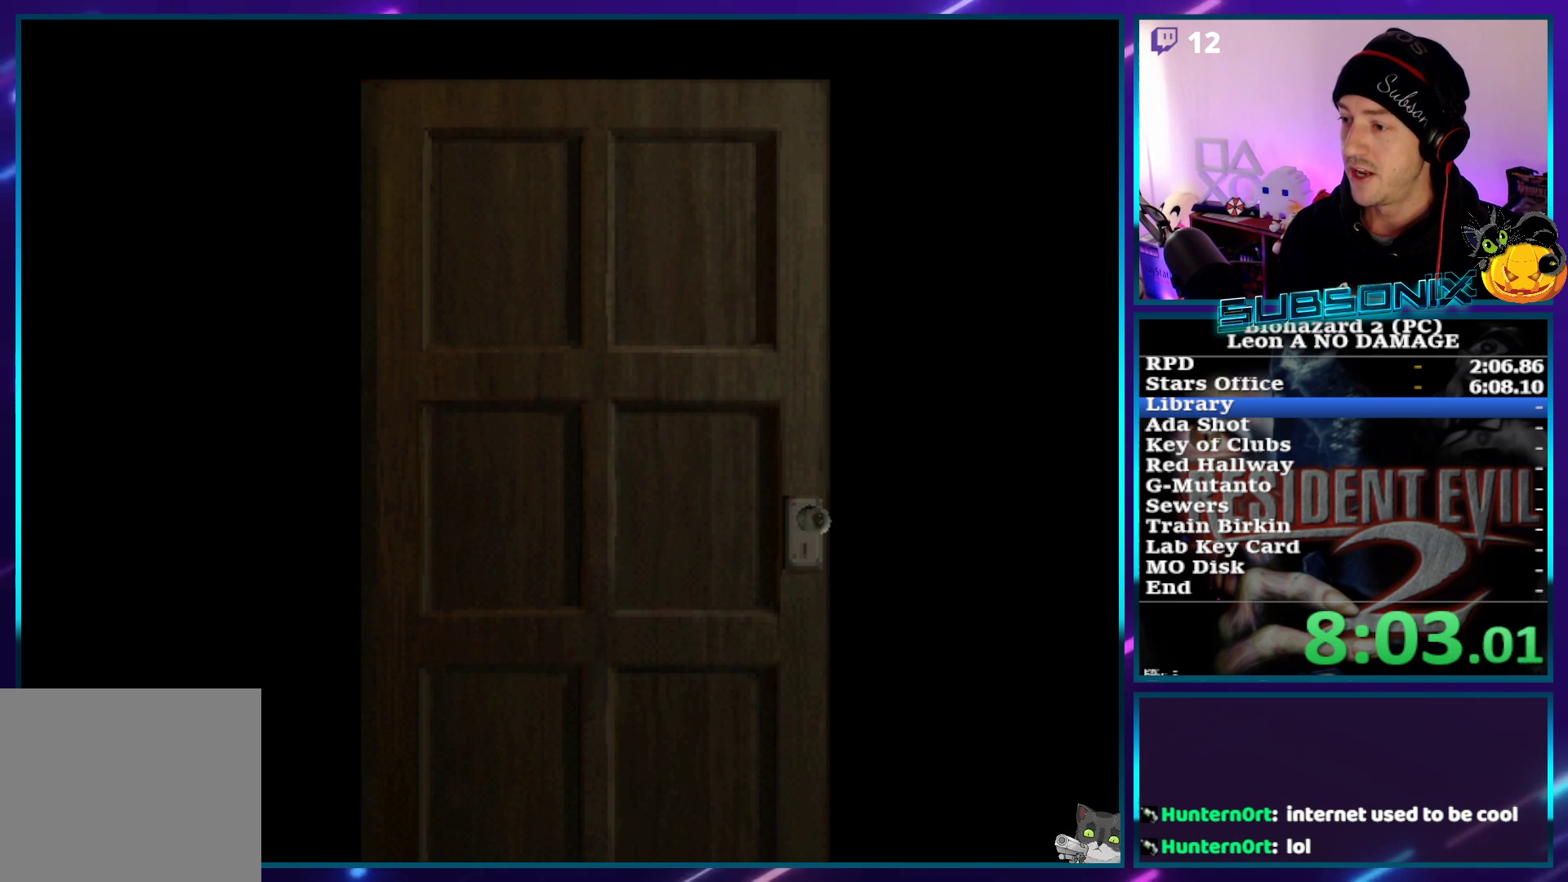
{"buttons": ["CROSS", "SQUARE", "DPAD_UP"], "left_stick": "center", "right_stick": "center", "events": [[483, "CROSS", "down"]]}
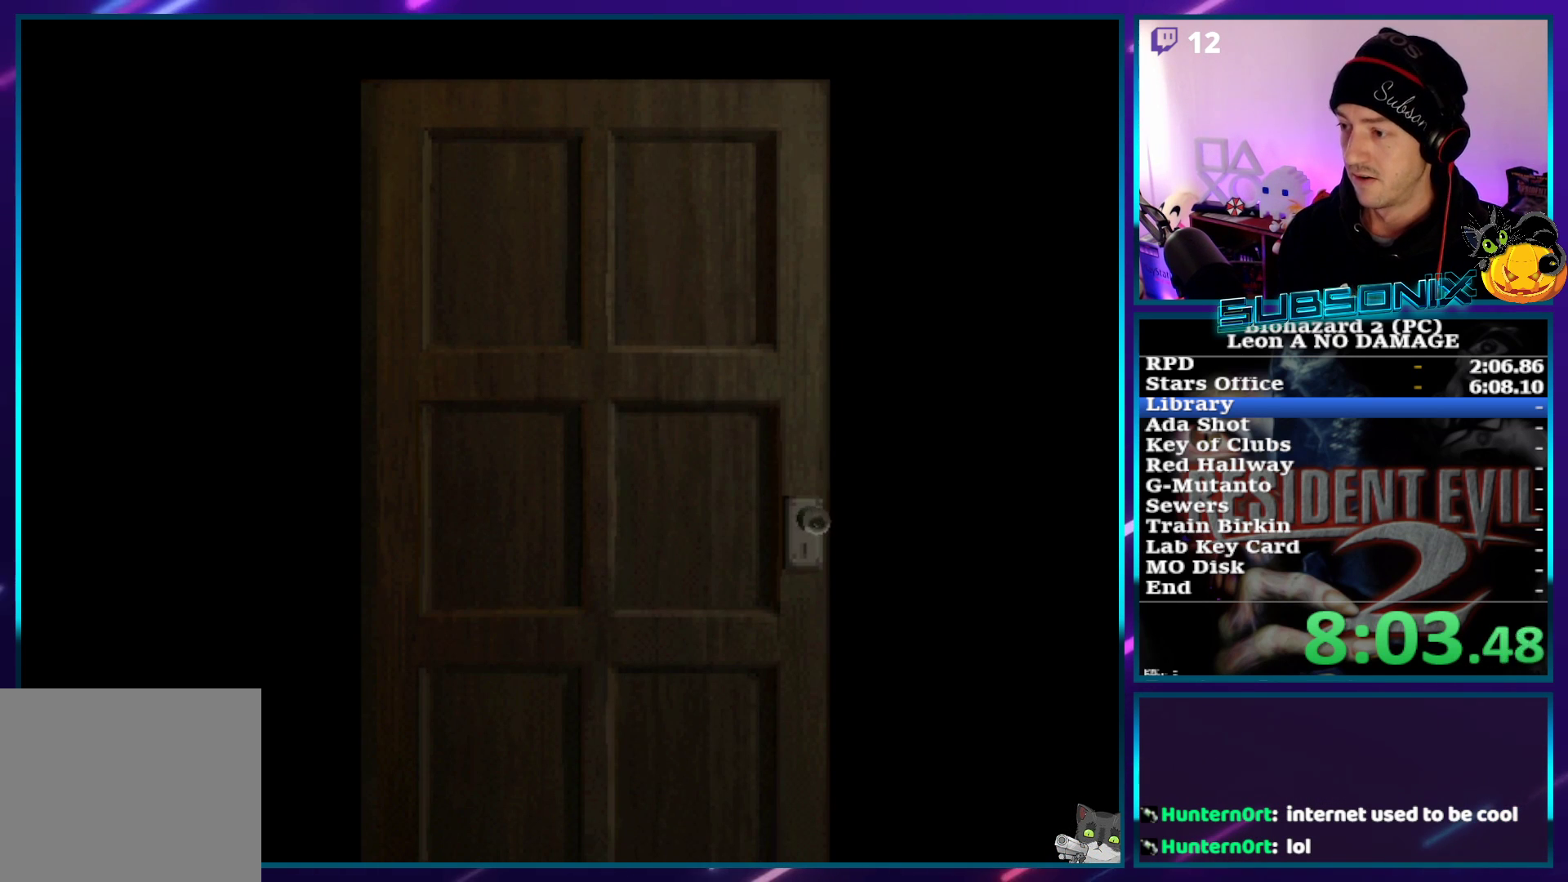
{"buttons": ["SQUARE", "DPAD_UP"], "left_stick": "center", "right_stick": "center", "events": [[133, "CROSS", "up"]]}
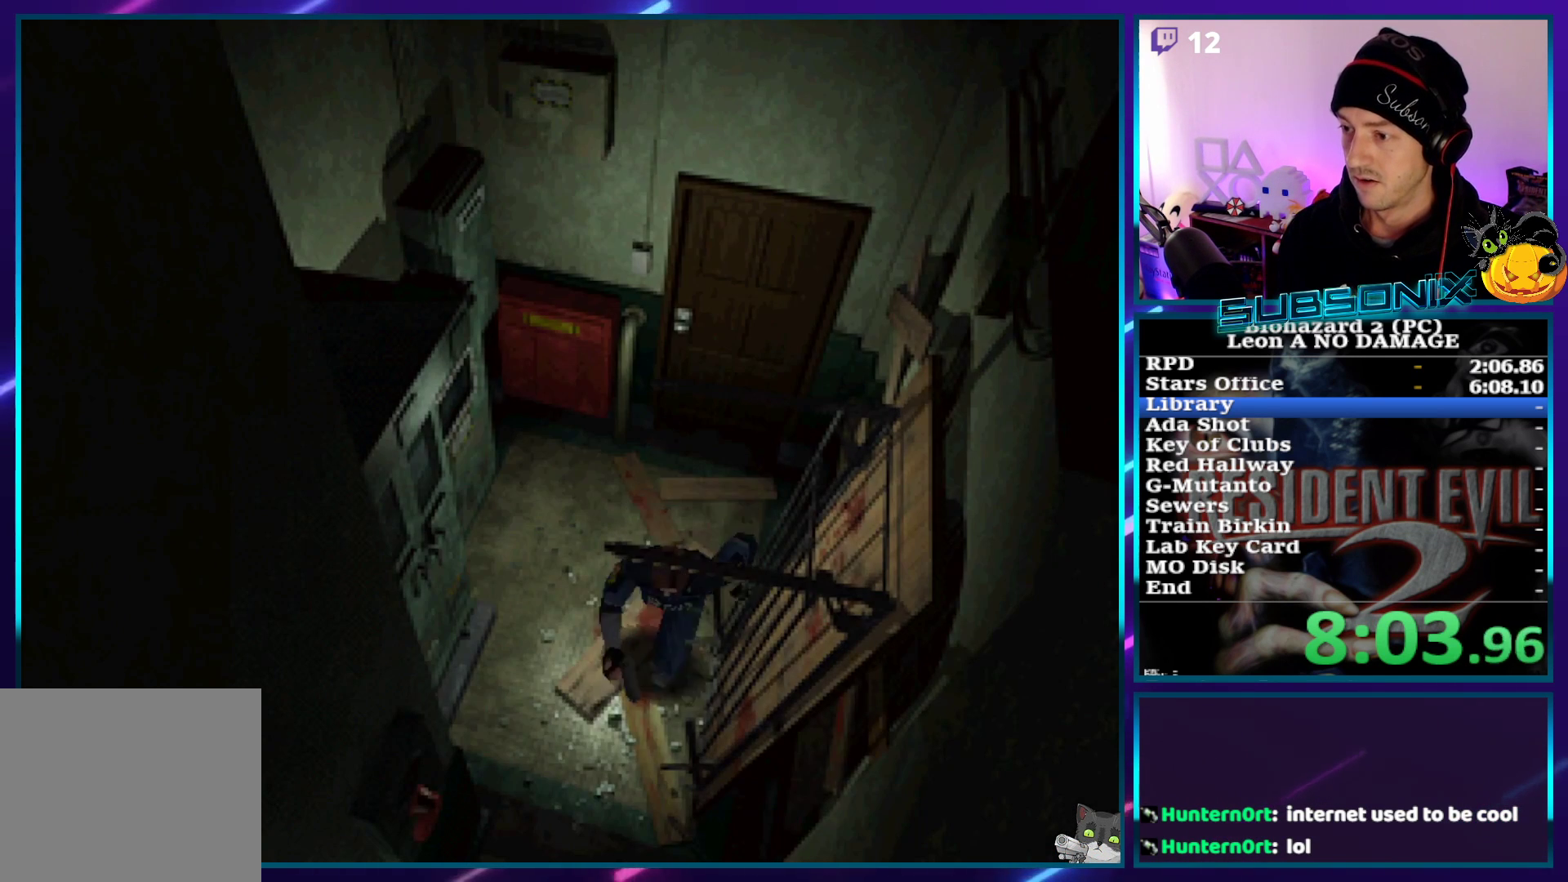
{"buttons": ["SQUARE", "DPAD_UP"], "left_stick": "center", "right_stick": "center", "events": []}
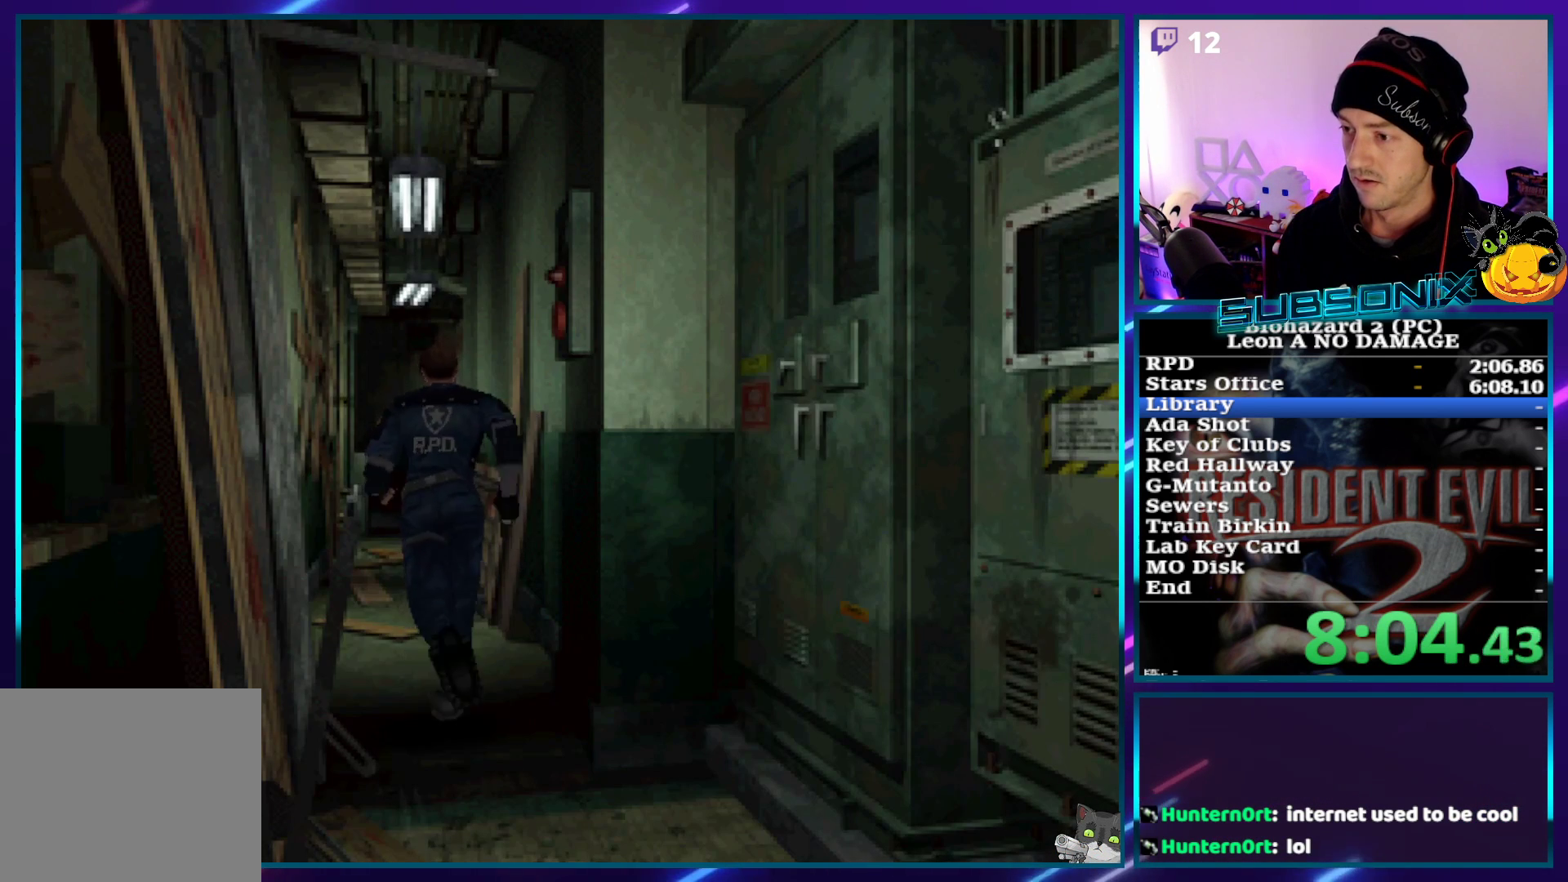
{"buttons": ["SQUARE", "DPAD_UP"], "left_stick": "center", "right_stick": "center", "events": []}
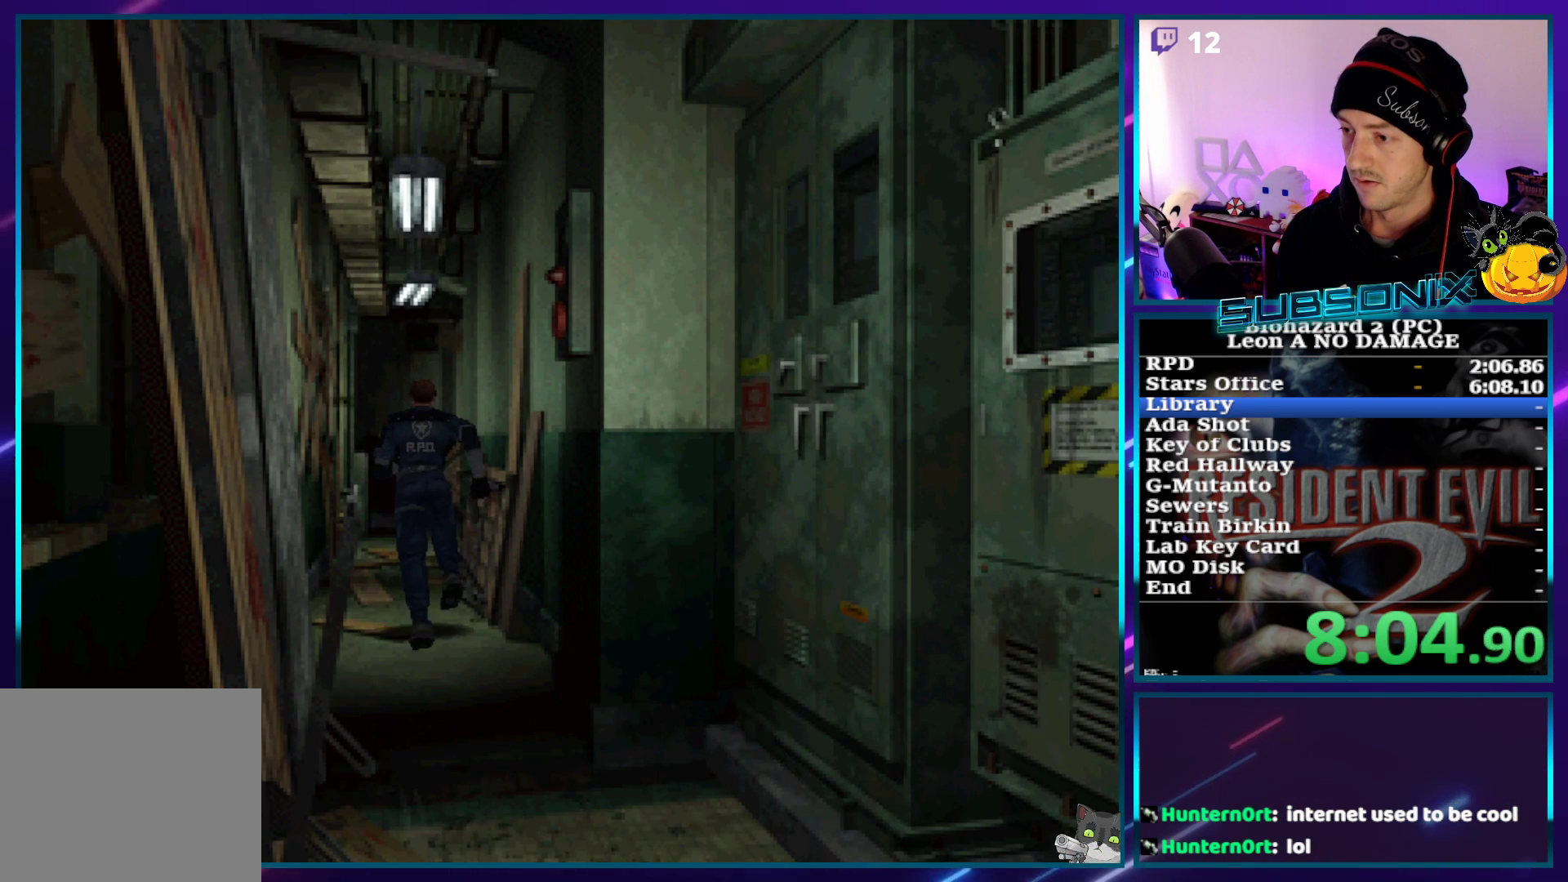
{"buttons": ["SQUARE", "DPAD_UP"], "left_stick": "center", "right_stick": "center", "events": []}
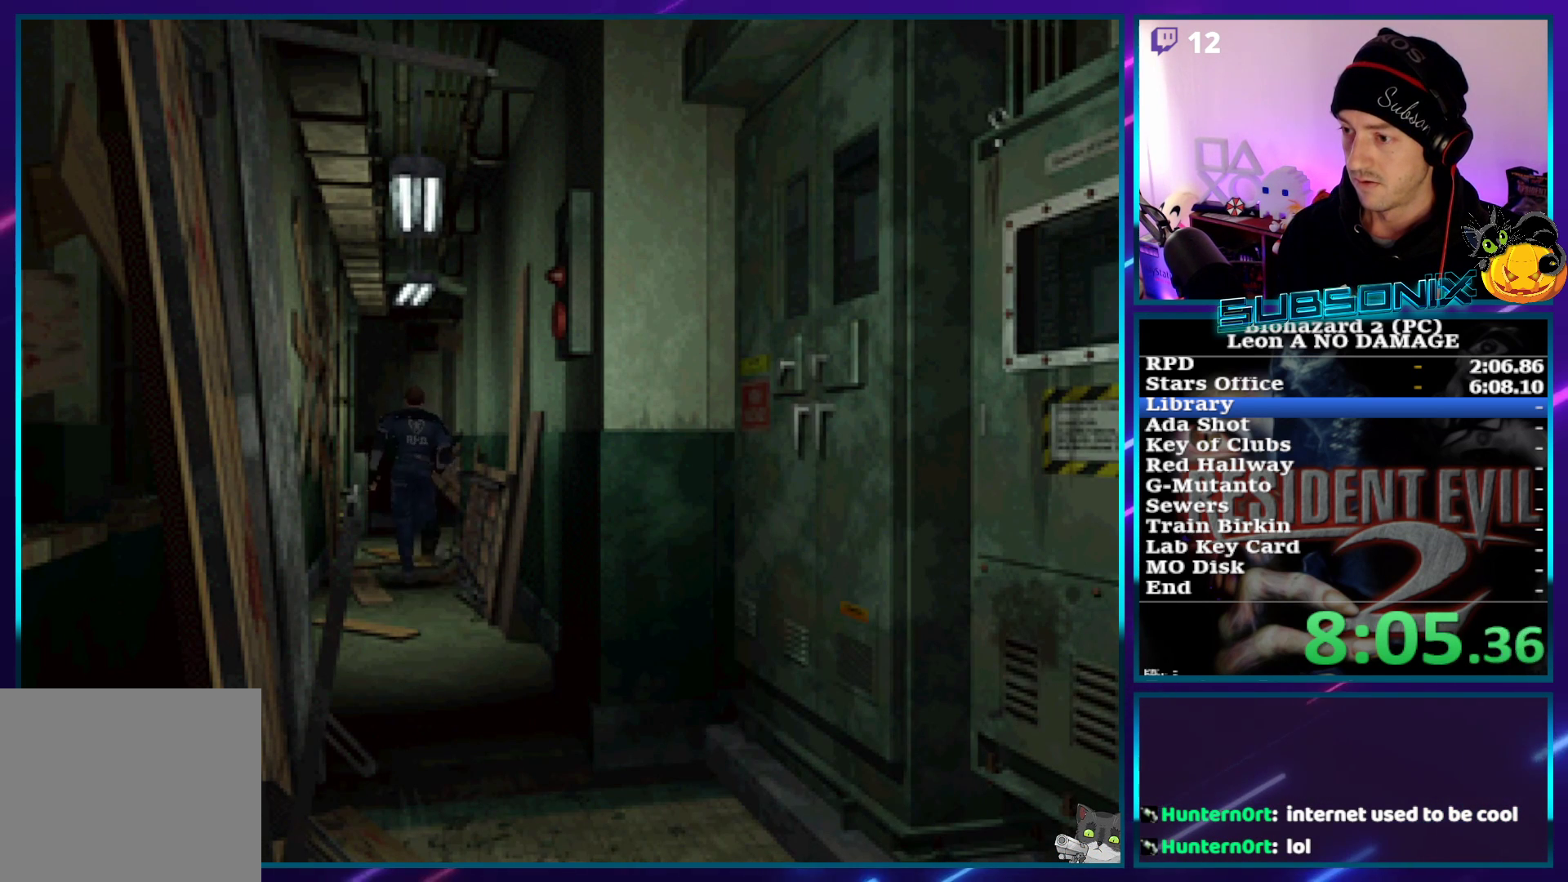
{"buttons": ["SQUARE", "DPAD_UP"], "left_stick": "center", "right_stick": "center", "events": []}
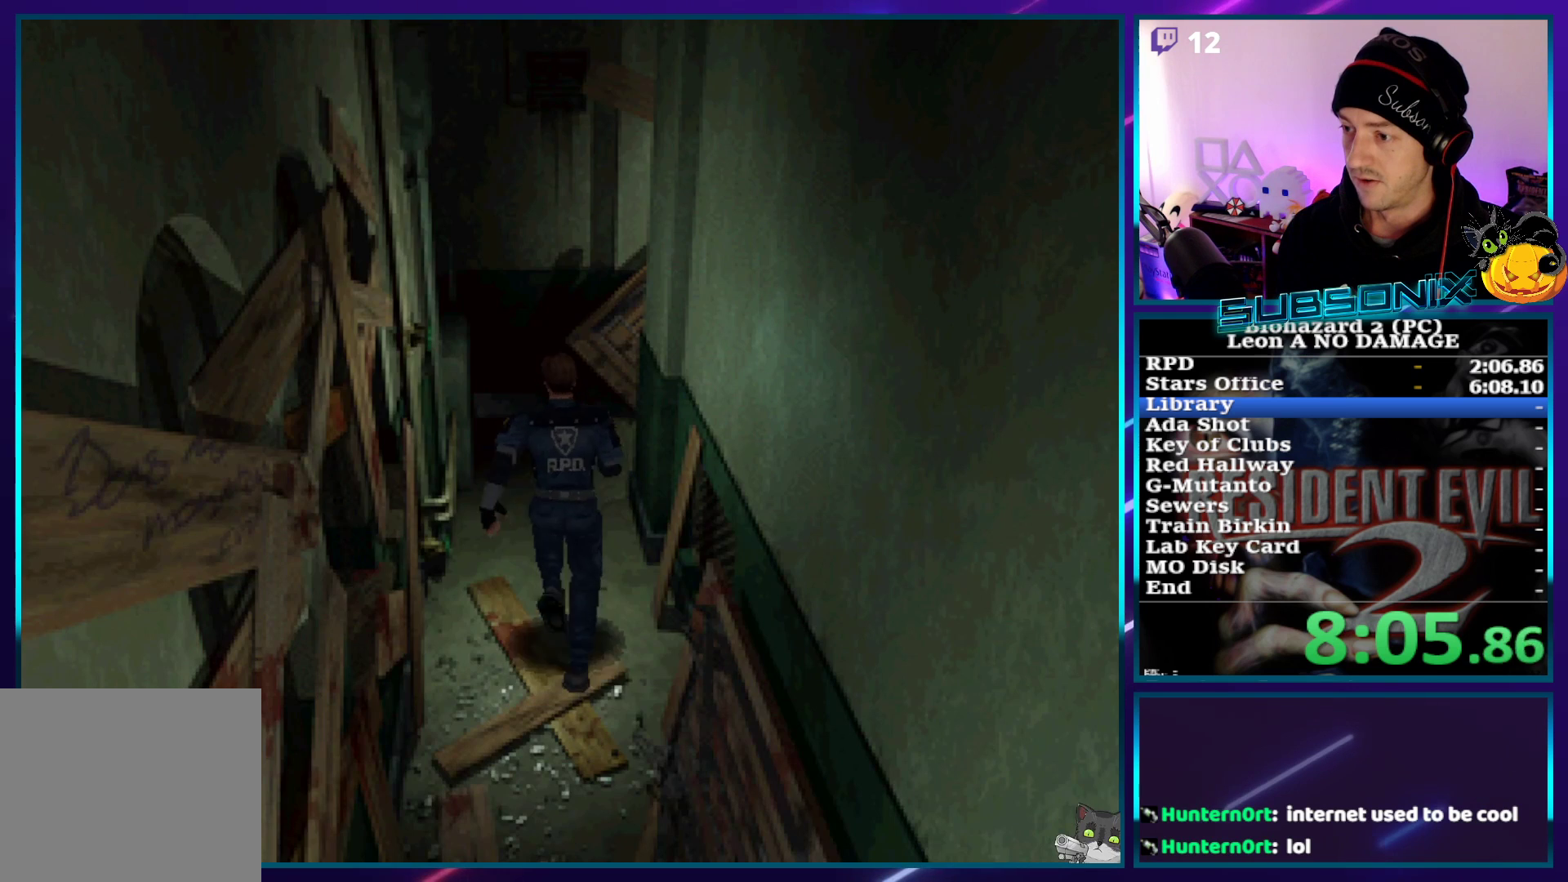
{"buttons": ["SQUARE", "DPAD_UP", "DPAD_RIGHT"], "left_stick": "center", "right_stick": "center", "events": [[333, "DPAD_RIGHT", "down"]]}
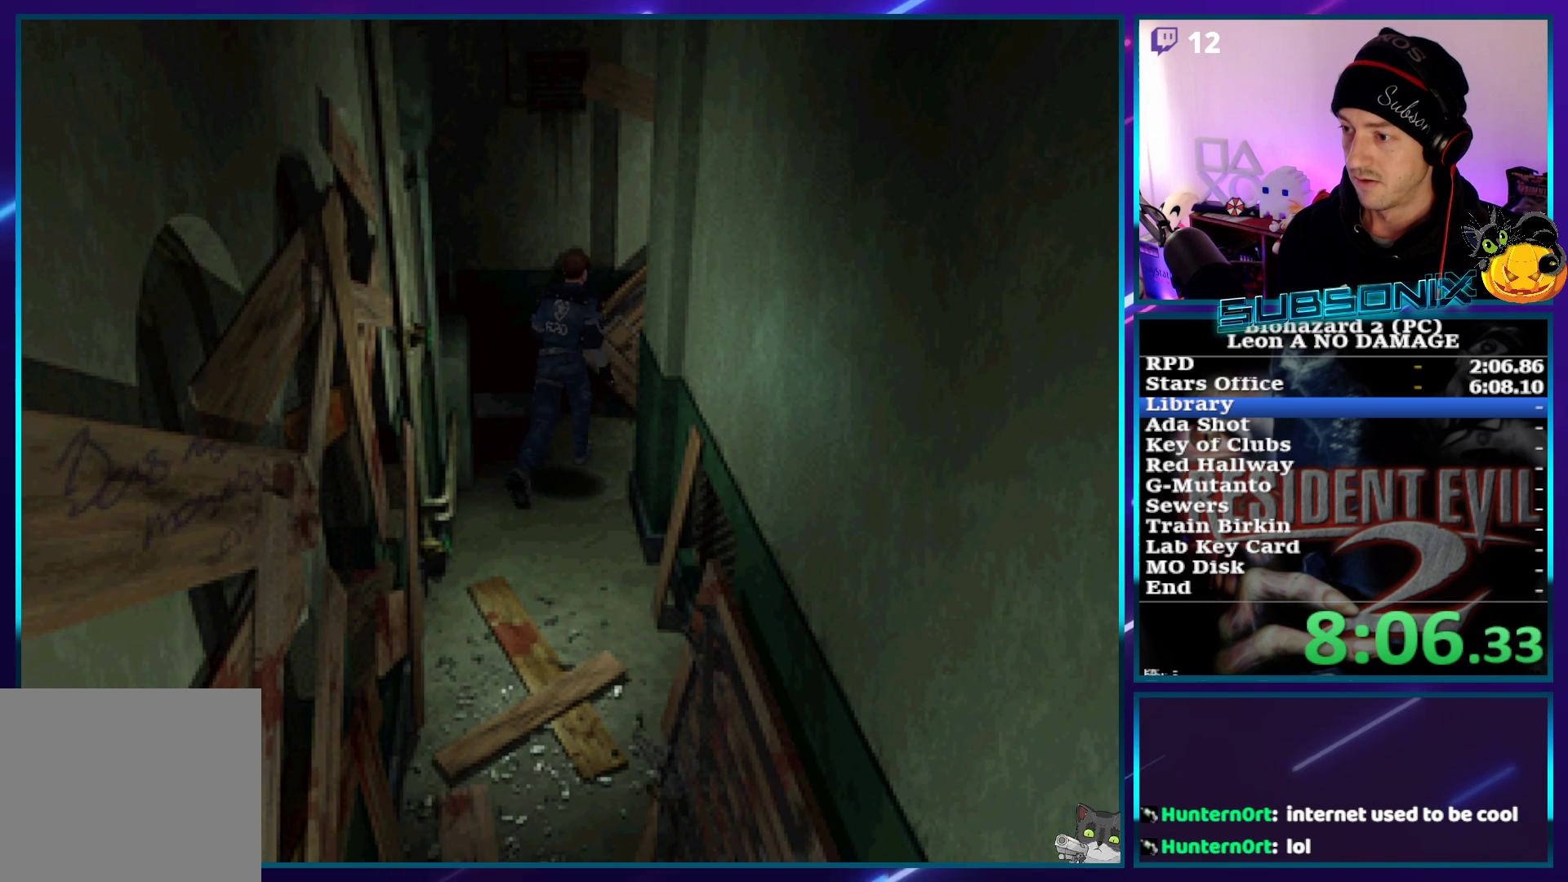
{"buttons": ["SQUARE", "DPAD_UP"], "left_stick": "center", "right_stick": "center", "events": [[500, "DPAD_RIGHT", "up"]]}
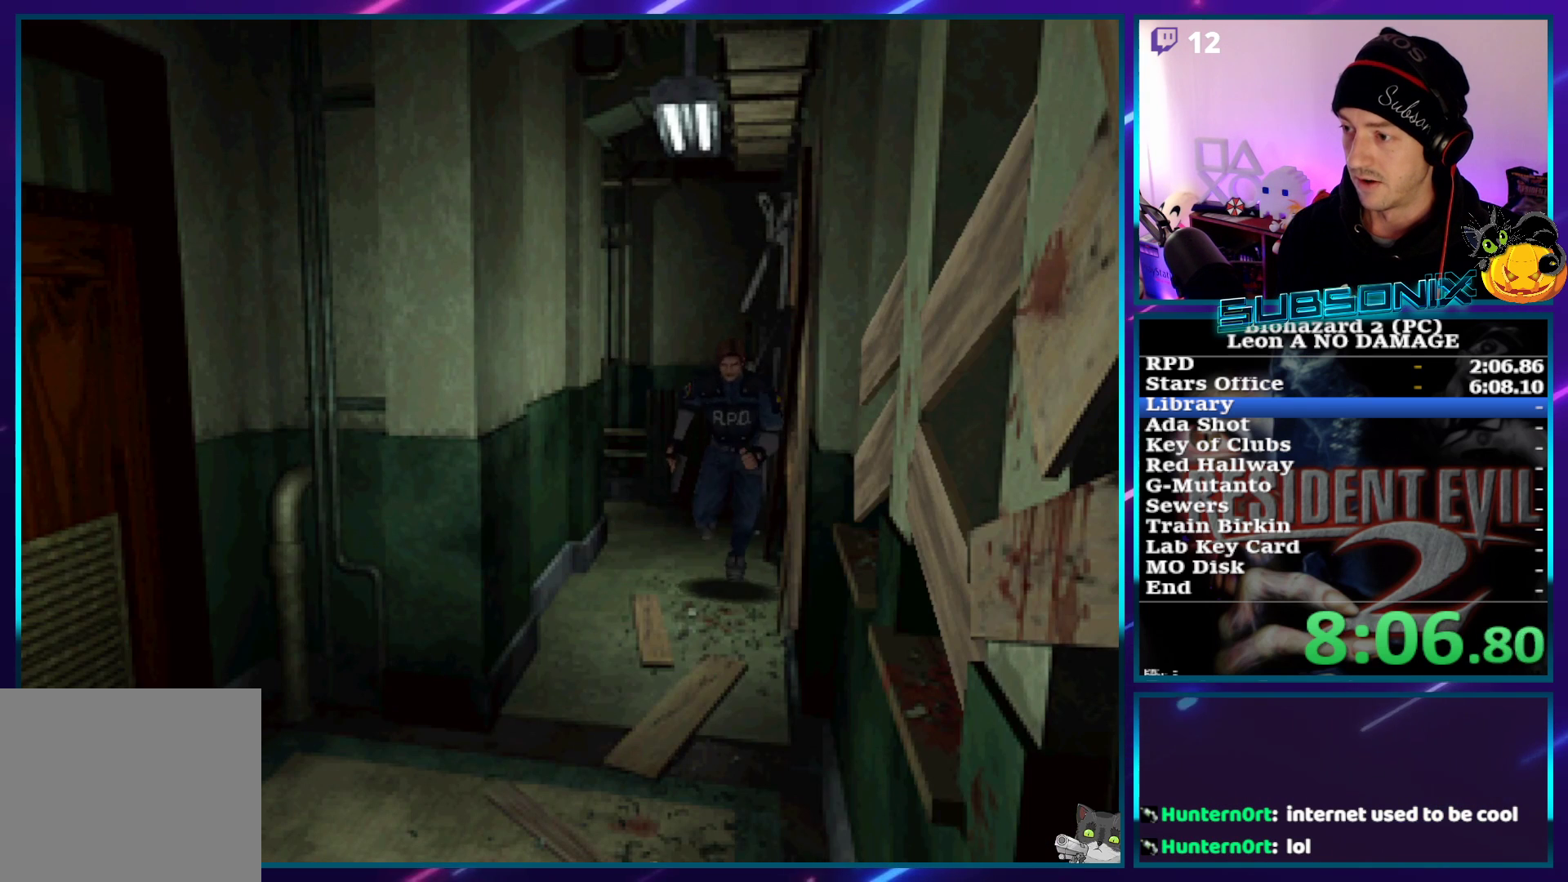
{"buttons": ["SQUARE", "DPAD_UP"], "left_stick": "center", "right_stick": "center", "events": []}
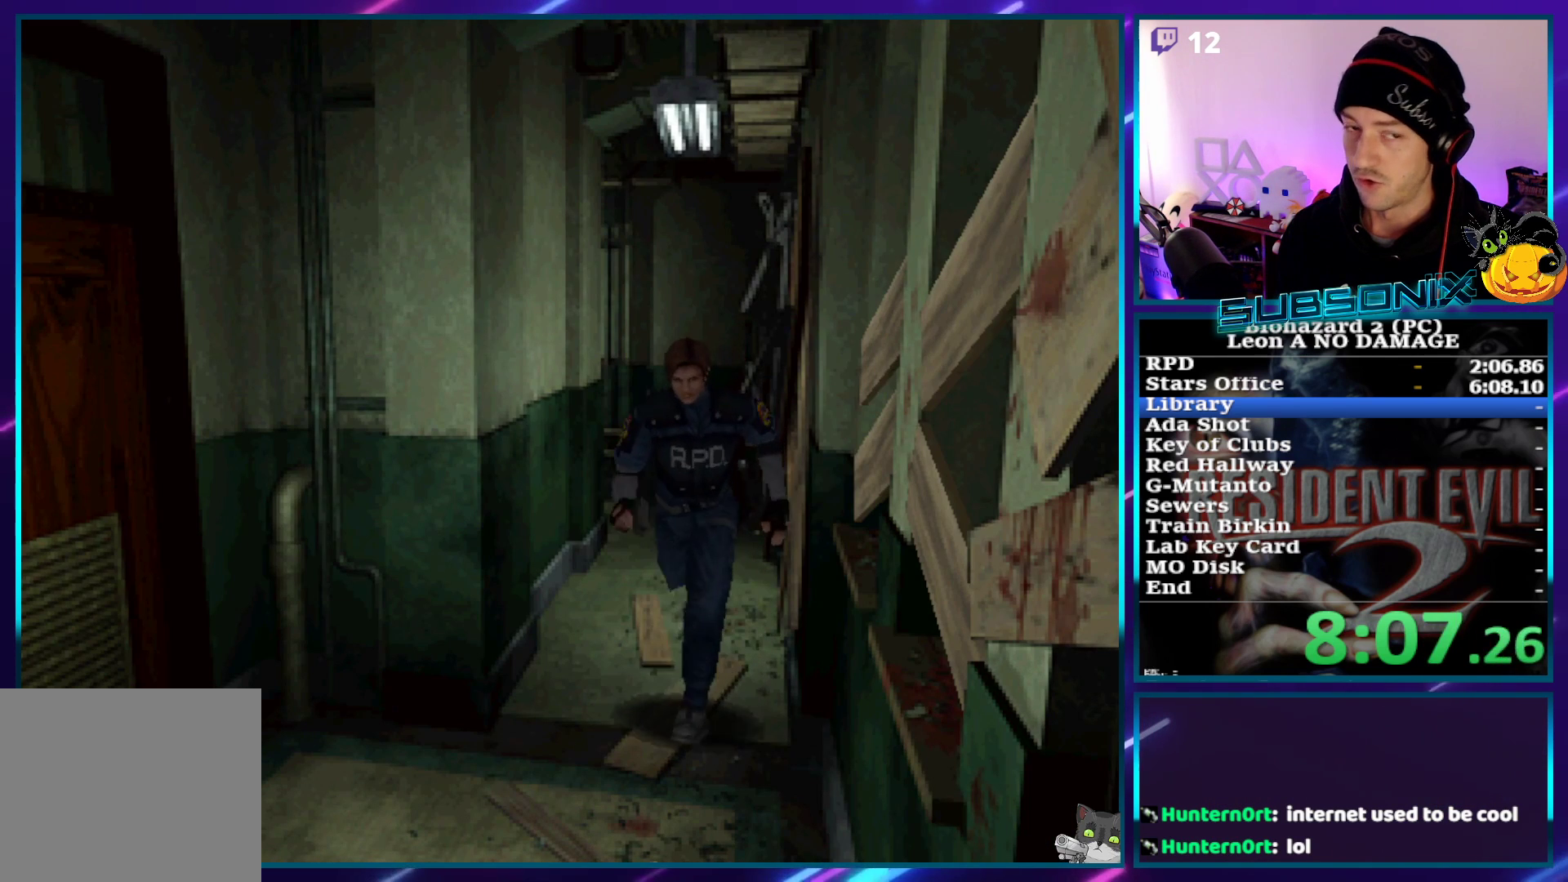
{"buttons": ["SQUARE", "DPAD_UP", "DPAD_RIGHT"], "left_stick": "center", "right_stick": "center", "events": [[300, "DPAD_RIGHT", "down"]]}
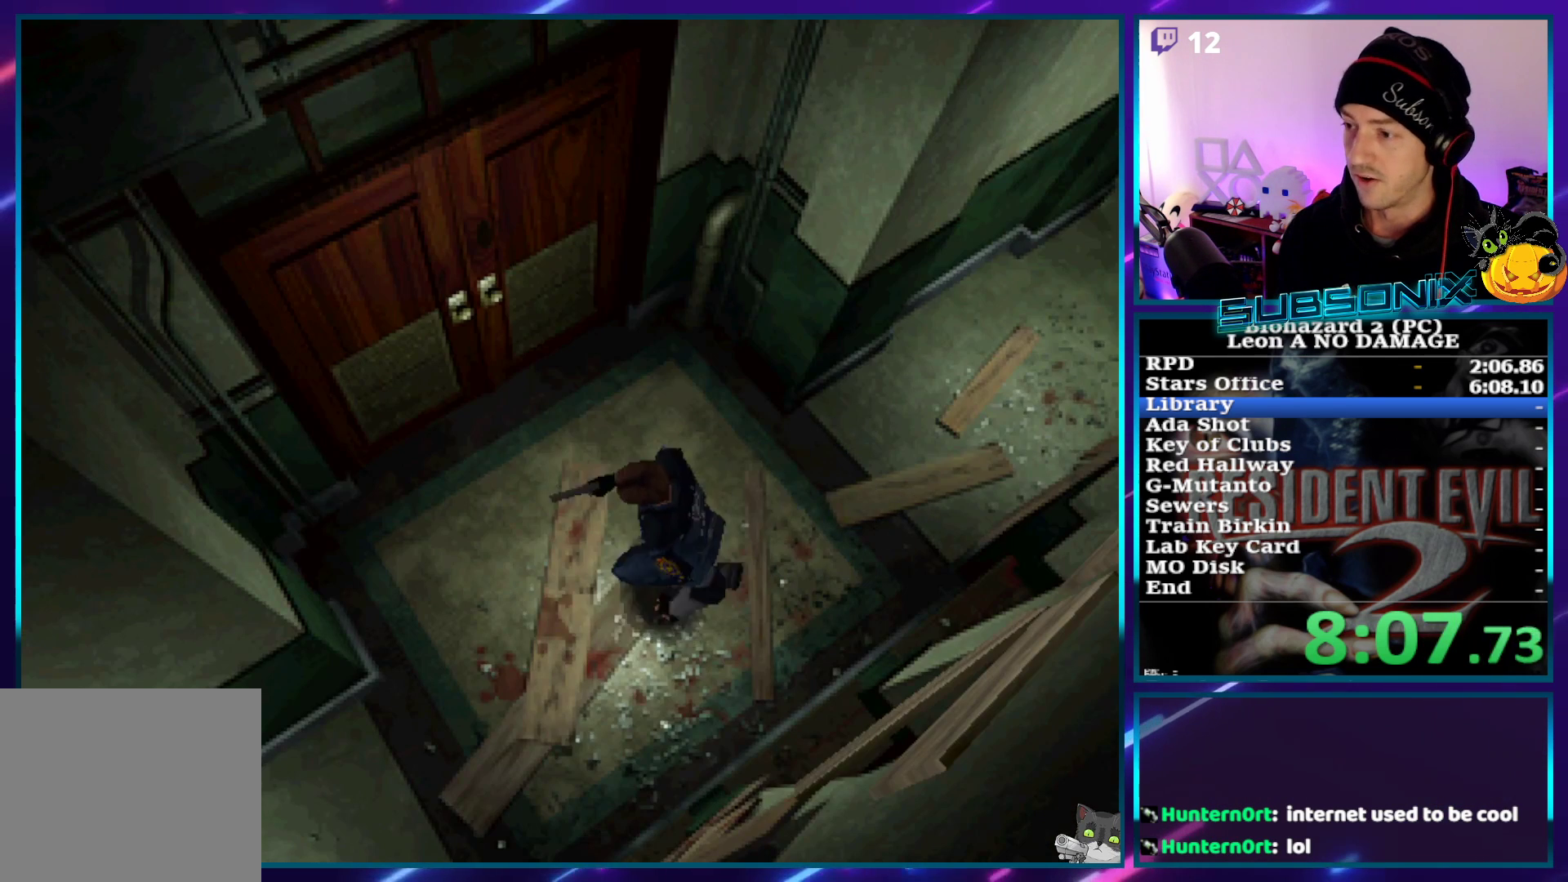
{"buttons": ["CROSS", "SQUARE", "DPAD_UP", "DPAD_RIGHT"], "left_stick": "center", "right_stick": "center", "events": [[300, "CROSS", "down"], [433, "CROSS", "up"], [467, "CROSS", "down"]]}
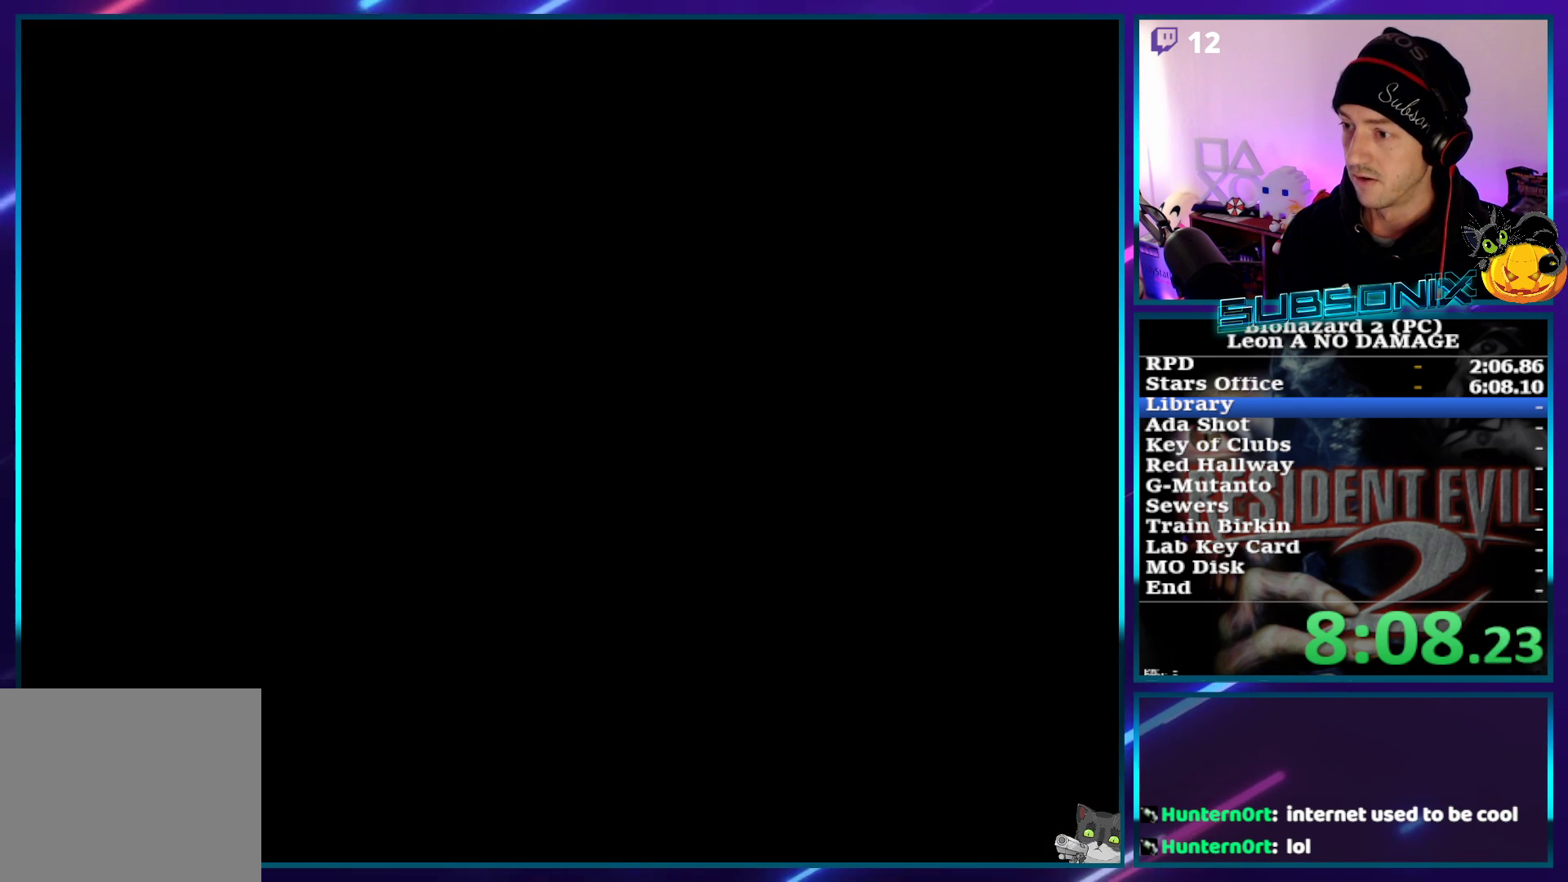
{"buttons": ["SQUARE", "DPAD_UP"], "left_stick": "center", "right_stick": "center", "events": [[50, "DPAD_RIGHT", "up"], [83, "CROSS", "up"], [167, "CROSS", "down"], [283, "CROSS", "up"], [317, "DPAD_UP", "up"], [433, "DPAD_UP", "down"]]}
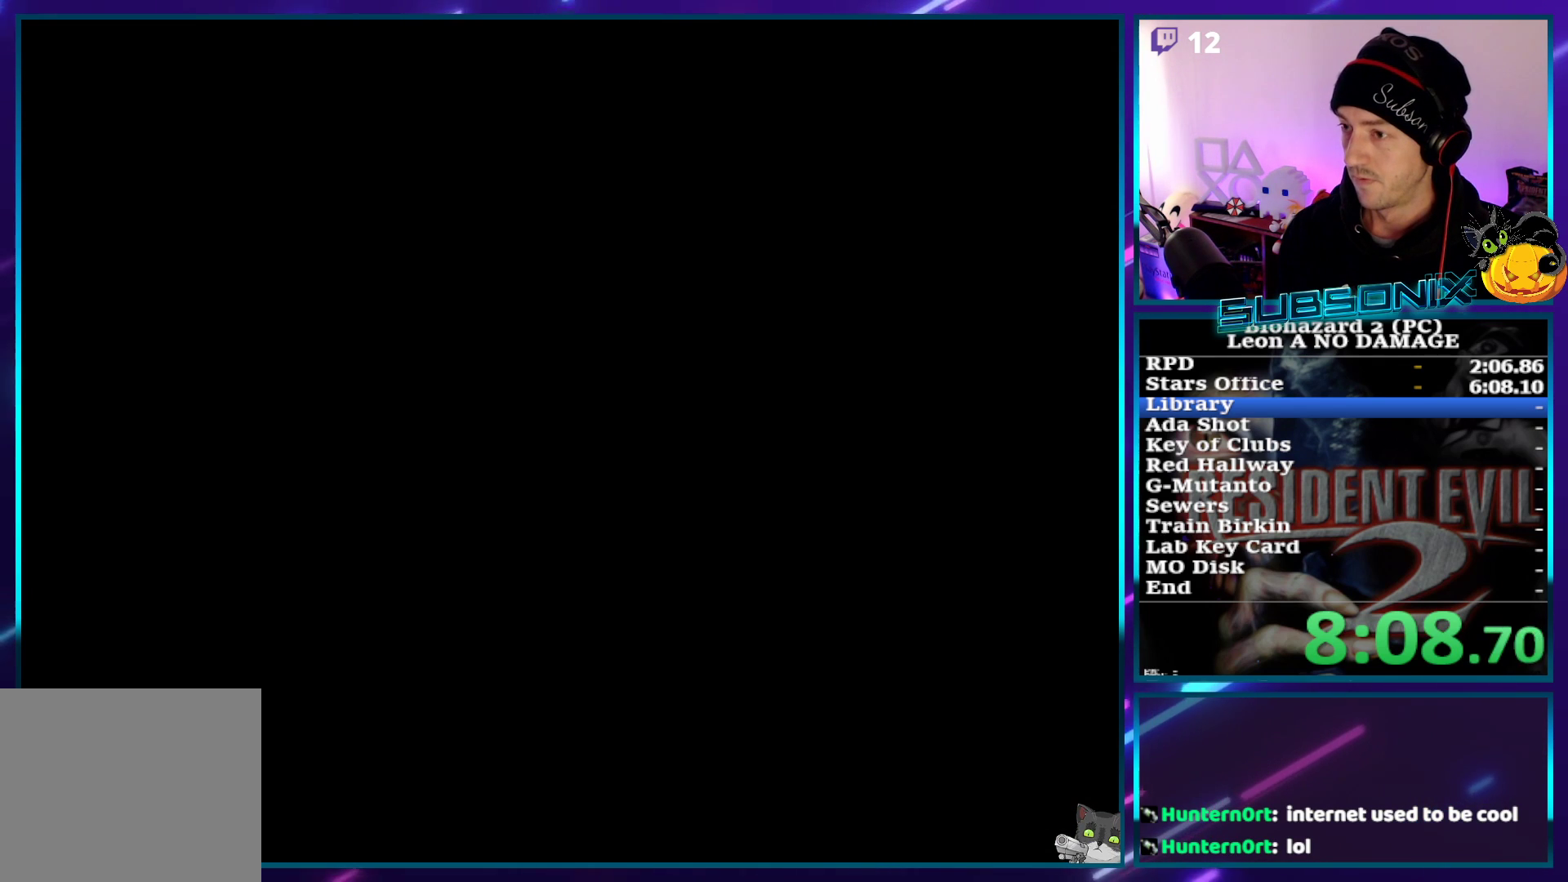
{"buttons": ["SQUARE", "DPAD_UP"], "left_stick": "center", "right_stick": "center", "events": []}
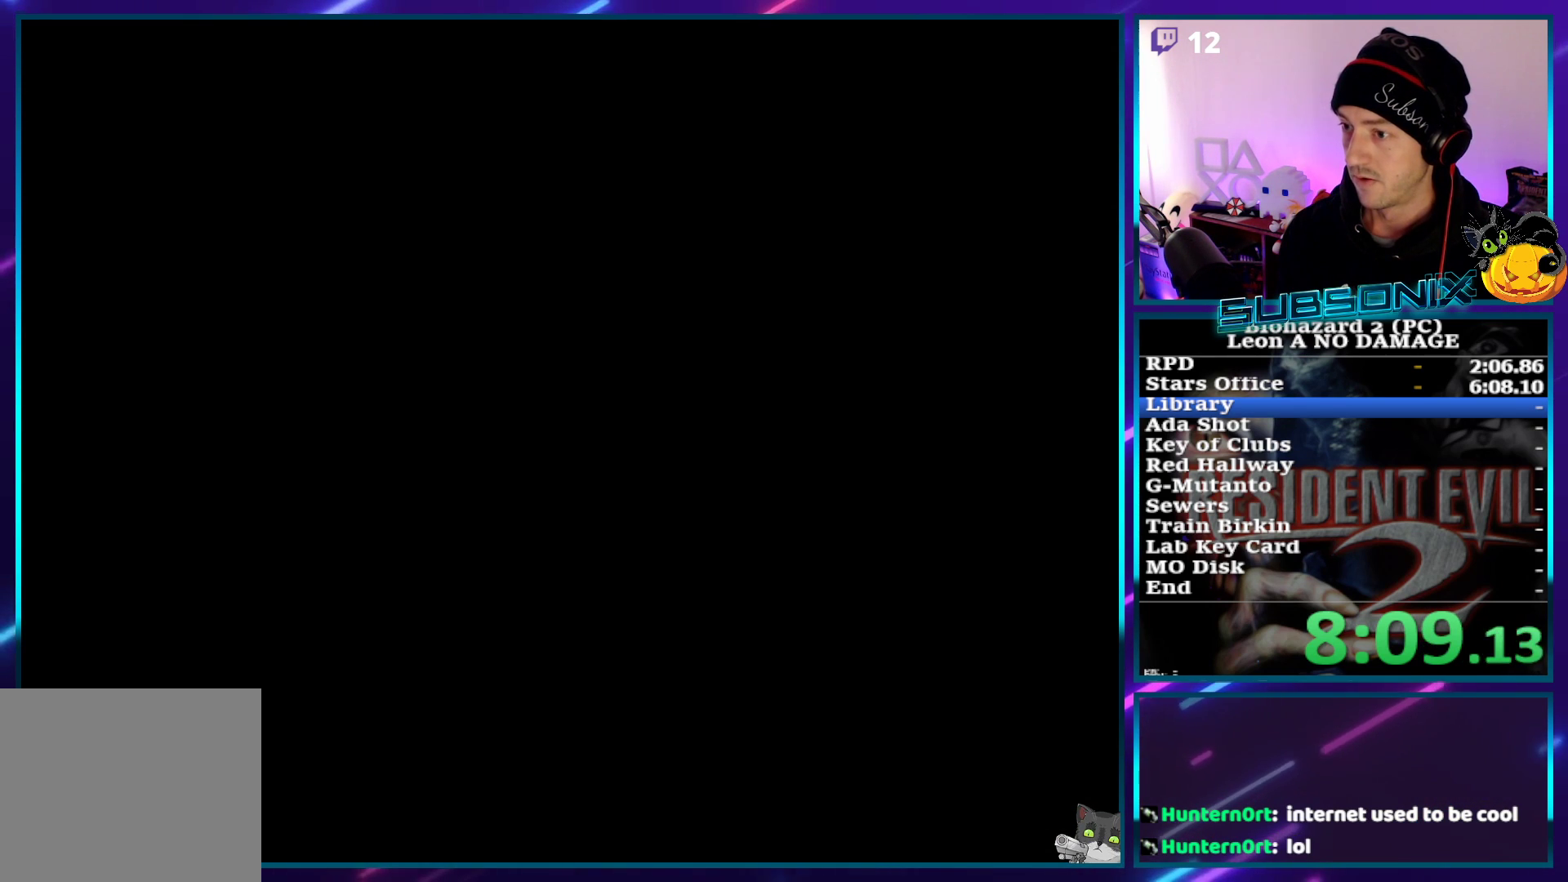
{"buttons": ["SQUARE", "DPAD_UP"], "left_stick": "center", "right_stick": "center", "events": []}
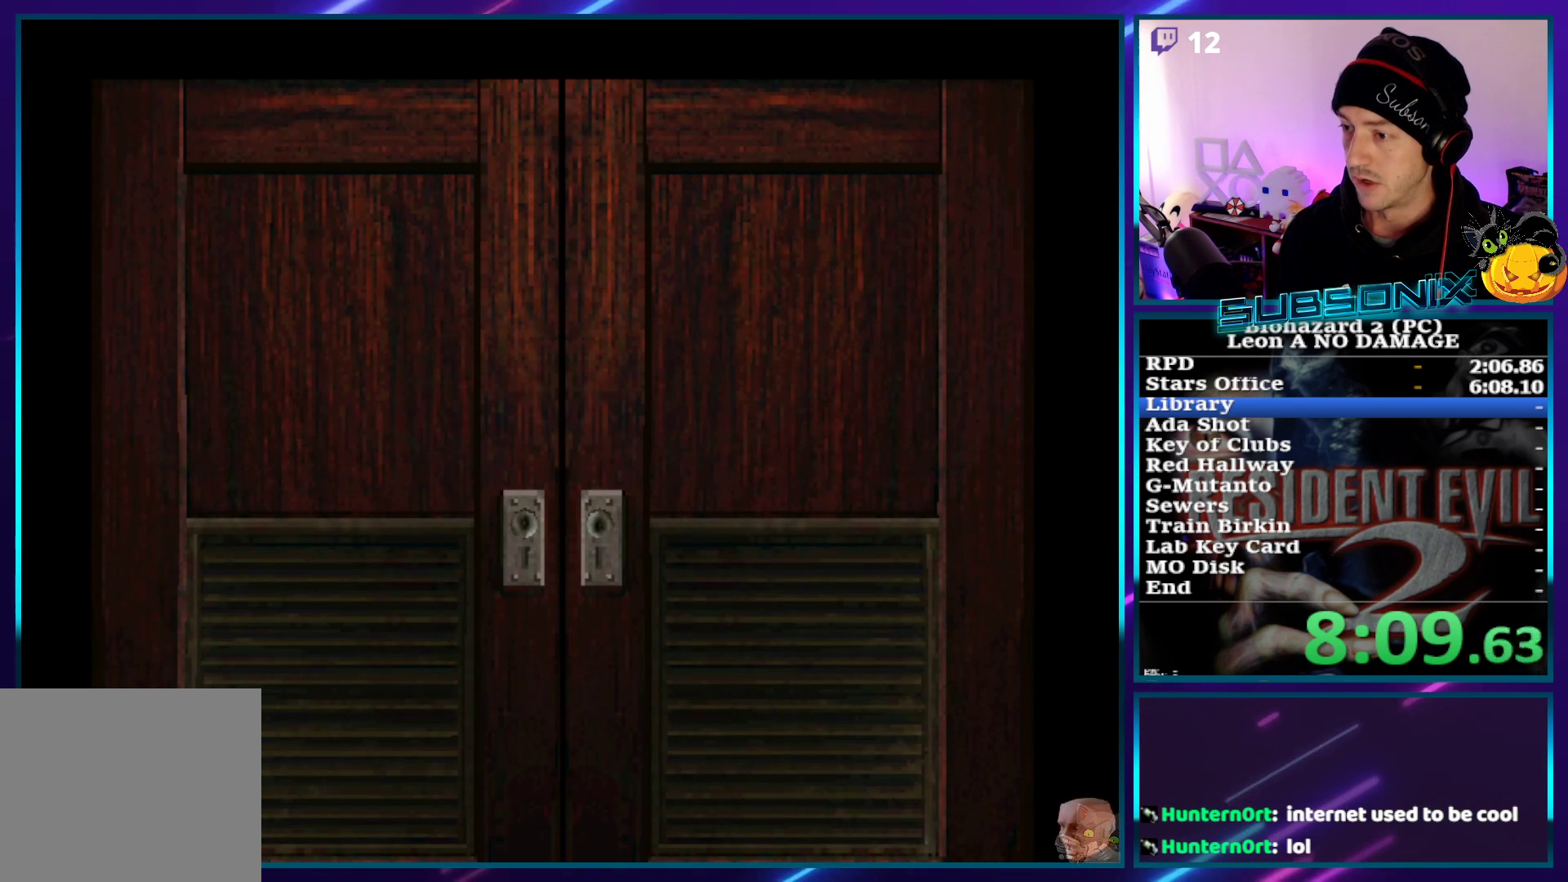
{"buttons": ["SQUARE", "DPAD_UP"], "left_stick": "center", "right_stick": "center", "events": []}